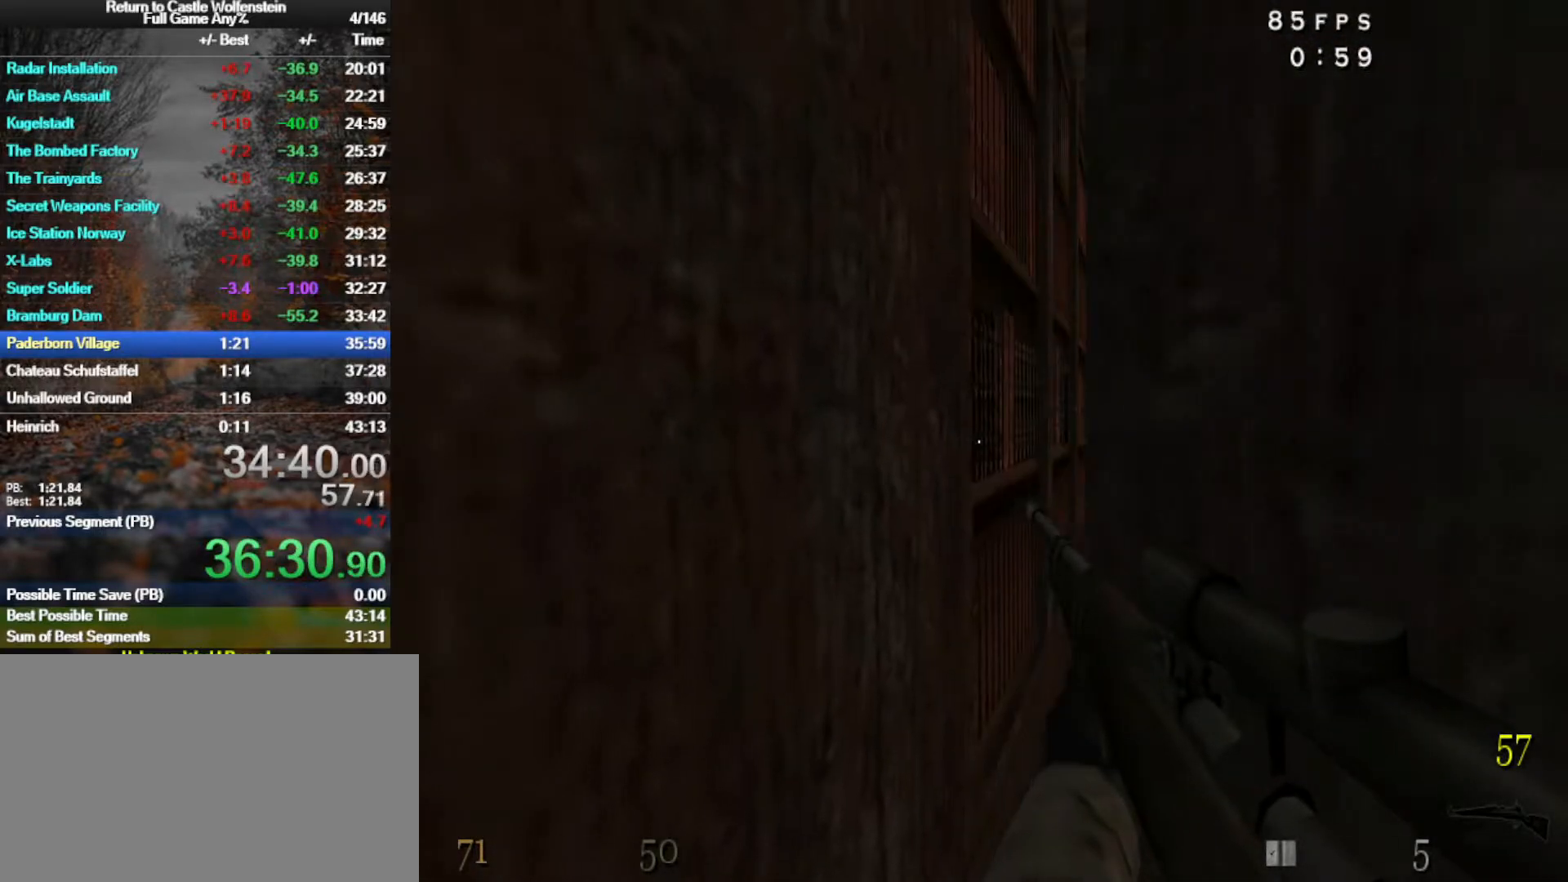
Gameplay with keyboard and mouse; each line is a JSON object with the keys and mouse buttons held at the frame after it. "events" lists presses ("down") and releases ("up") of "1", "2", "3", "4", "5", "a", "alt", "b", "c", "ctrl", "d", "e", "f", "g", "q", "r", "s", "shift", "space", "t", "tab", "tilde", "v", "w", "x", "z", "mouse_left", "mouse_wheel", "mouse_right", "mouse_mb4" and "mouse_mb5" between this image and that frame as [ms after this image, input, new state], when the widget could be followed in between. "mouse_left", "mouse_wheel", "mouse_right", "mouse_mb4", "mouse_mb5" = the "left", "wheel", "right", "mb4", "mb5" buttons of the "mouse" list. No other keys are recorded. "wheel" means that the mouse wheel is clicked or scrolled. Mouse movement is not recorded.
{"keys": ["w"], "mouse": [], "events": [[333, "3", "down"], [333, "mouse_left", "up"], [383, "3", "up"]]}
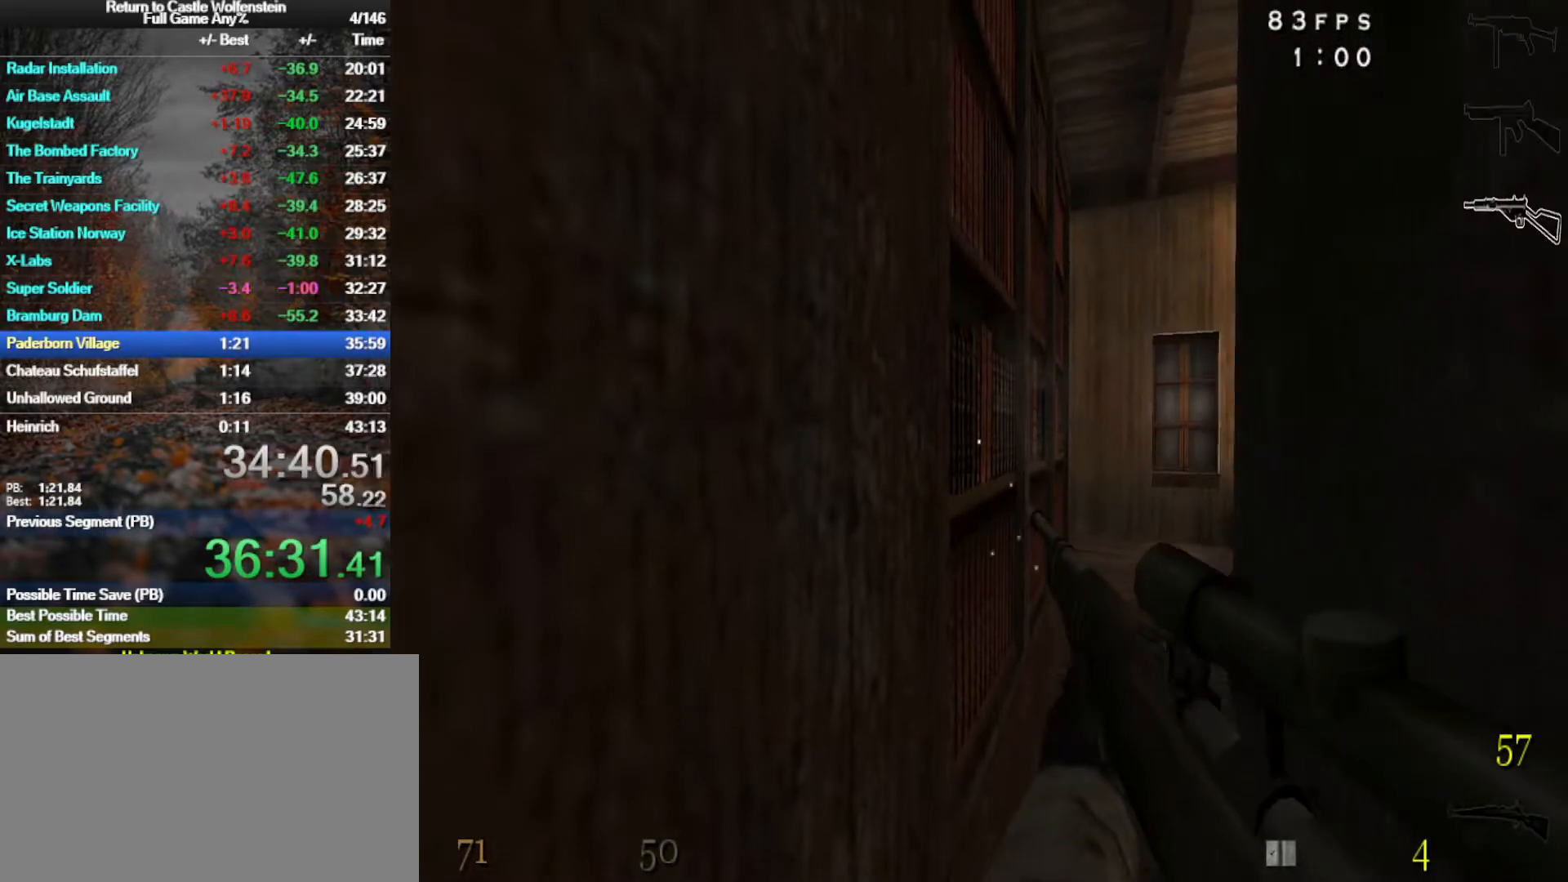
{"keys": ["shift", "w"], "mouse": [], "events": [[383, "shift", "down"]]}
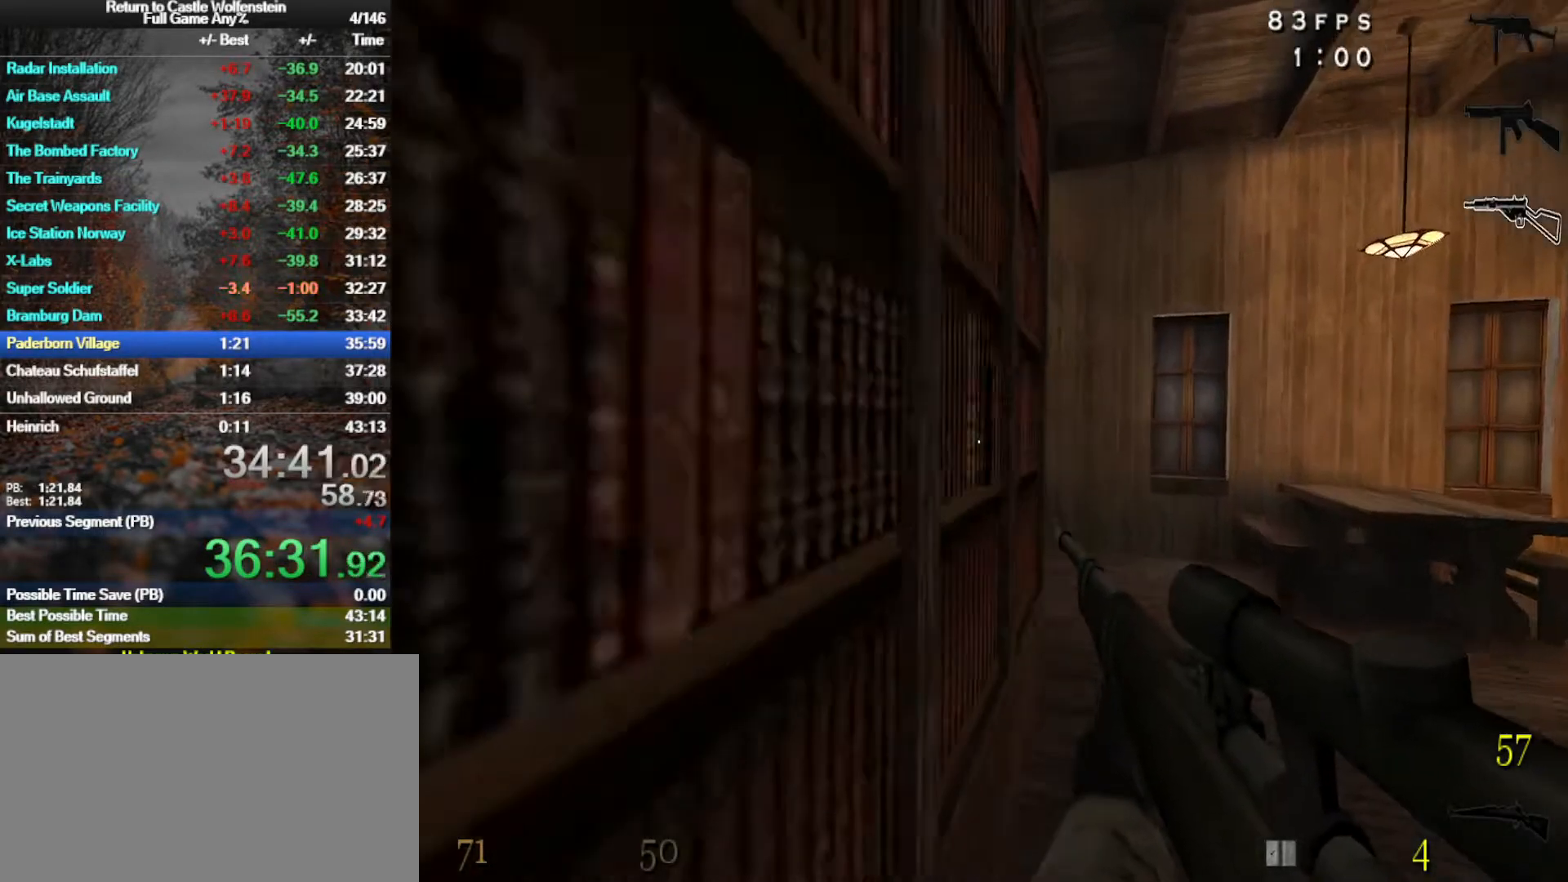
{"keys": ["w"], "mouse": [], "events": [[317, "shift", "up"]]}
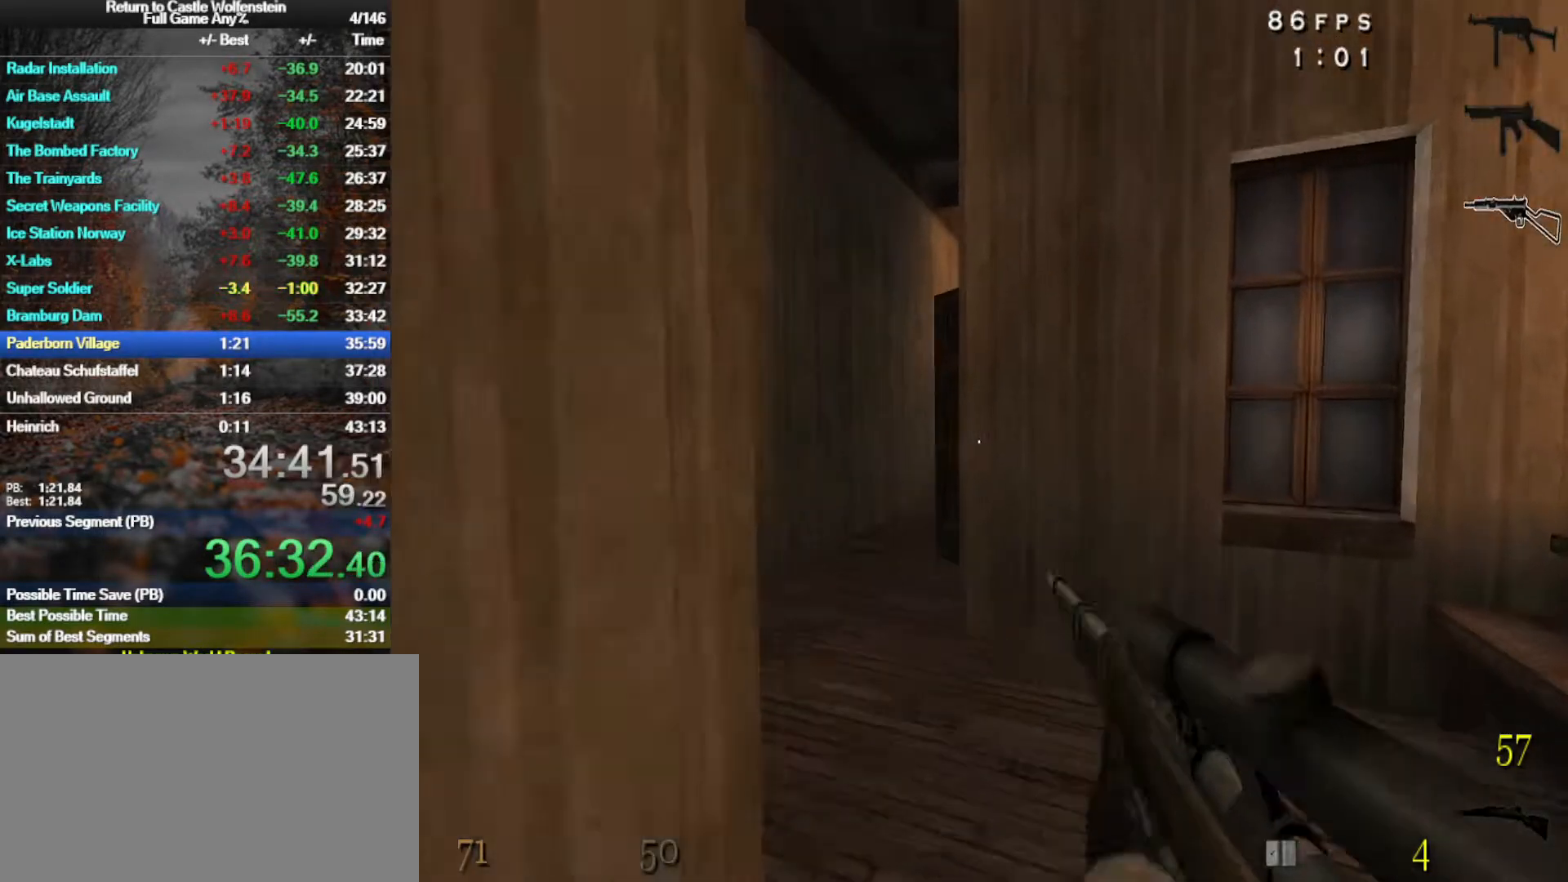
{"keys": ["a", "w"], "mouse": [], "events": [[183, "a", "down"]]}
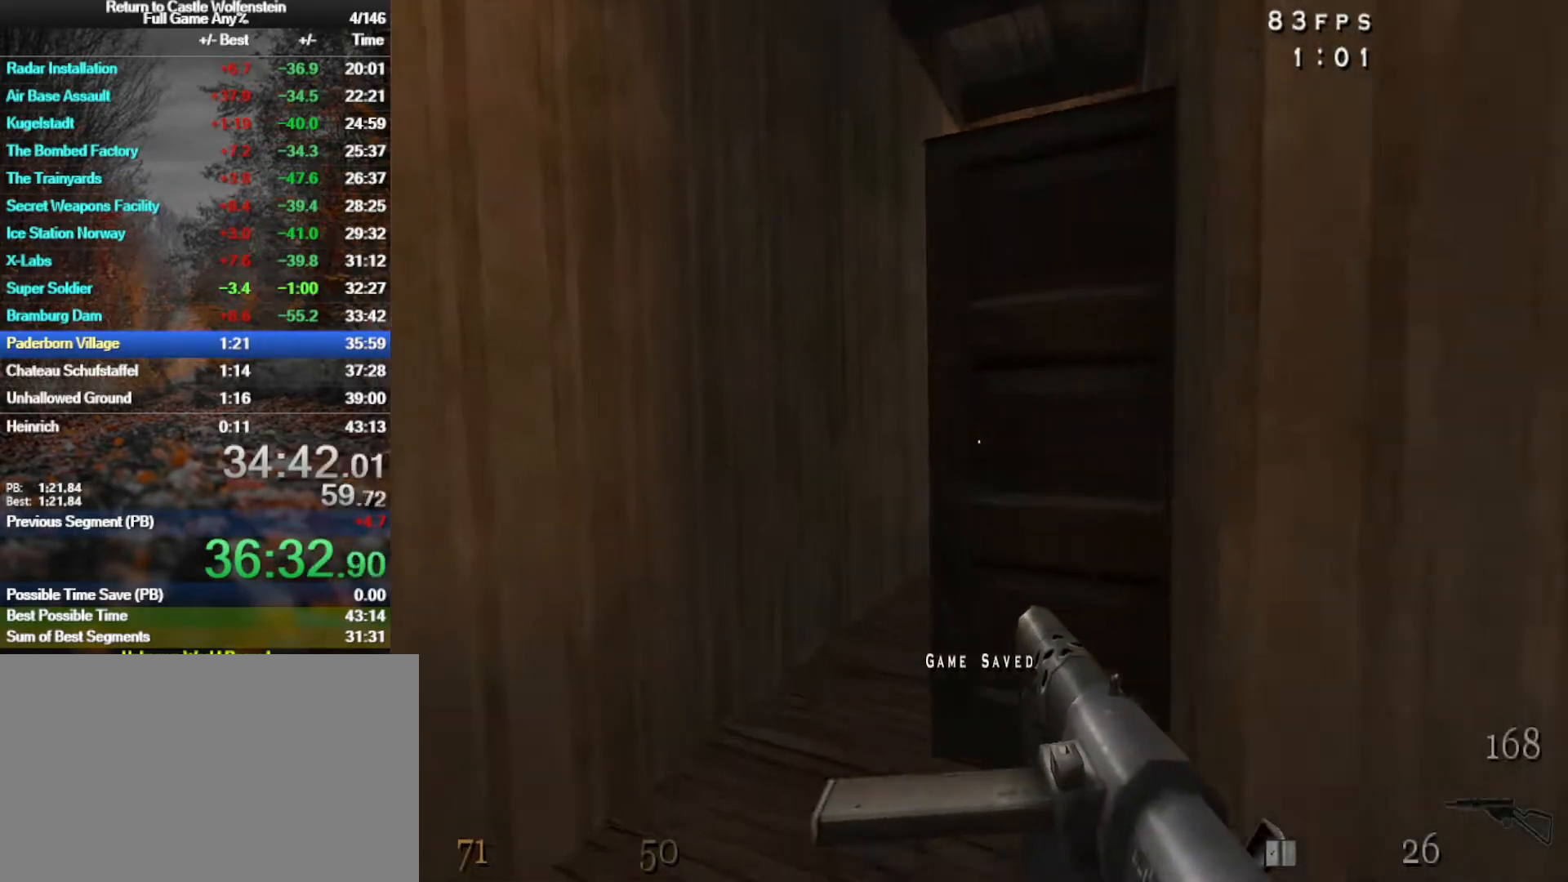
{"keys": ["a", "w", "x"], "mouse": ["left"], "events": [[300, "mouse_left", "down"], [383, "x", "down"]]}
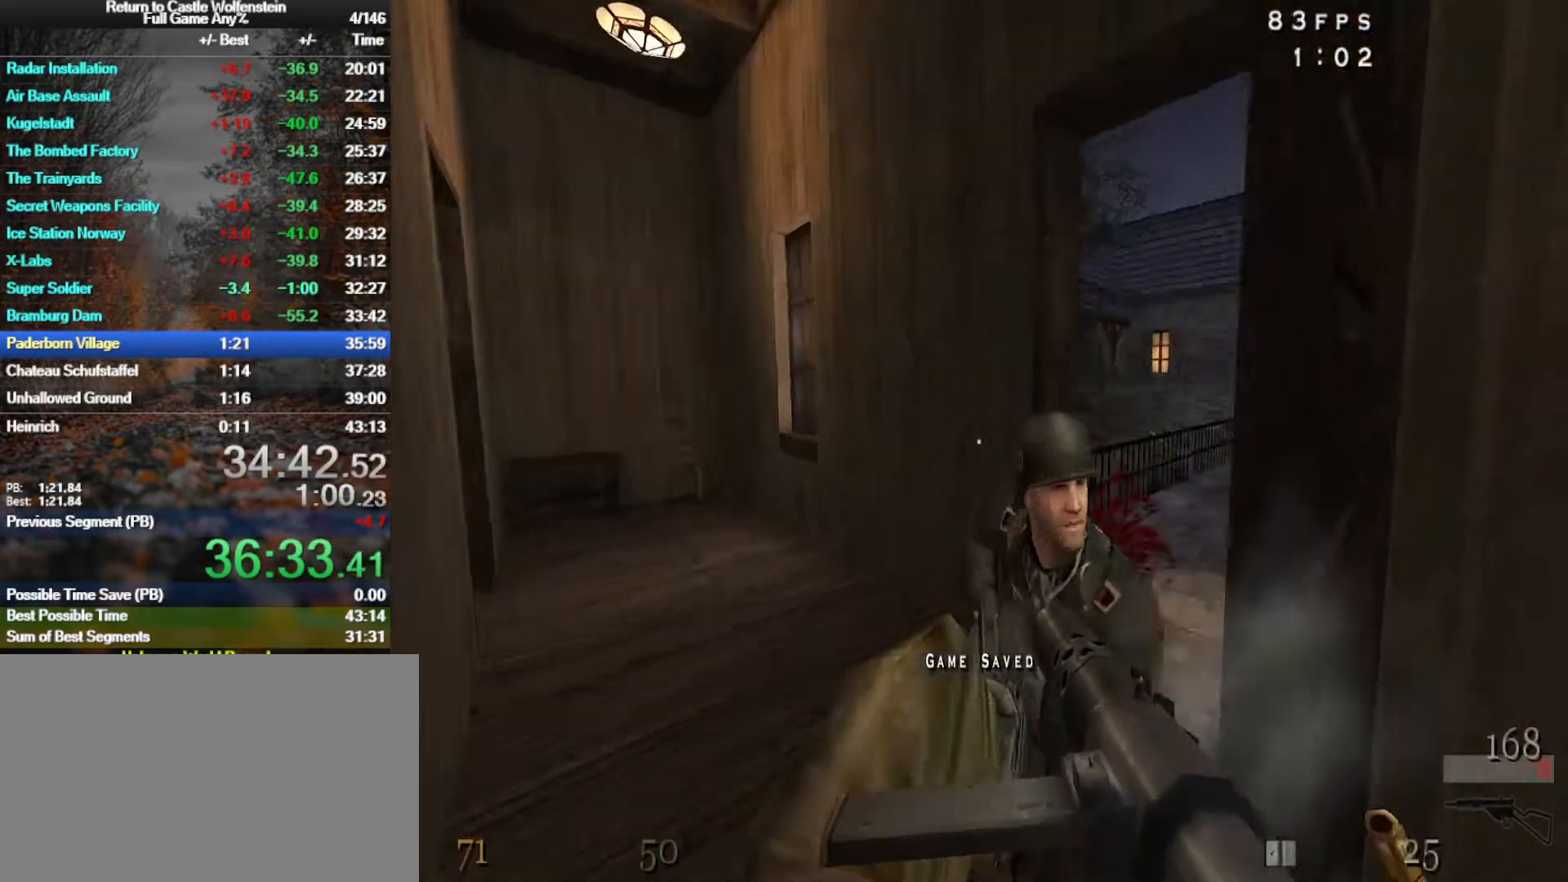
{"keys": ["d", "shift", "w"], "mouse": [], "events": [[83, "a", "up"], [167, "mouse_left", "up"], [167, "x", "up"], [317, "d", "down"], [450, "shift", "down"]]}
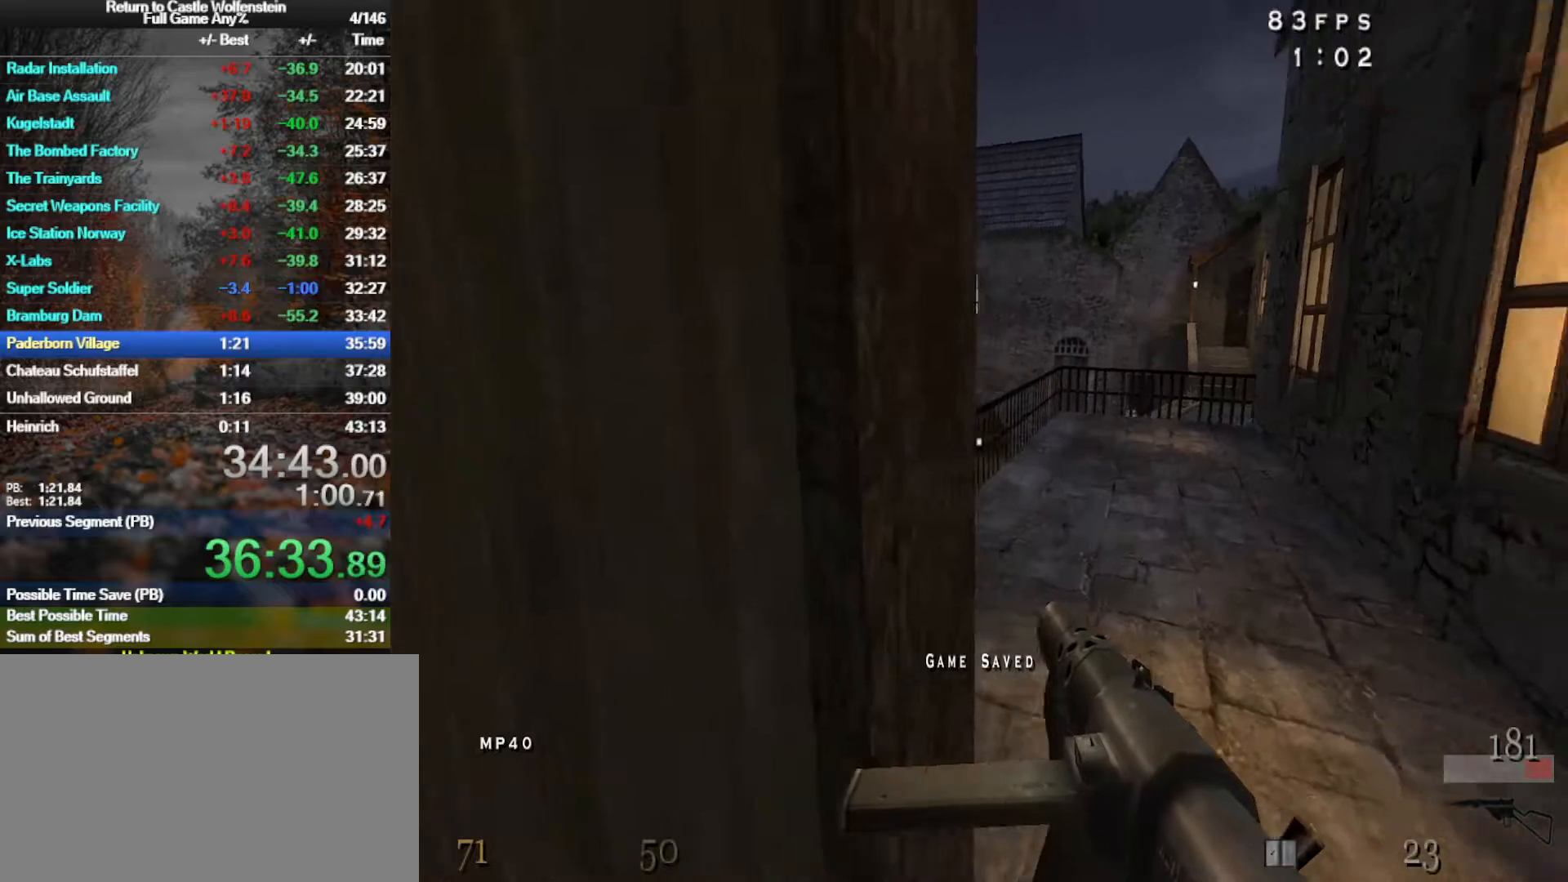
{"keys": ["a", "w"], "mouse": [], "events": [[233, "a", "down"], [233, "d", "up"], [233, "shift", "up"], [233, "space", "down"], [383, "space", "up"]]}
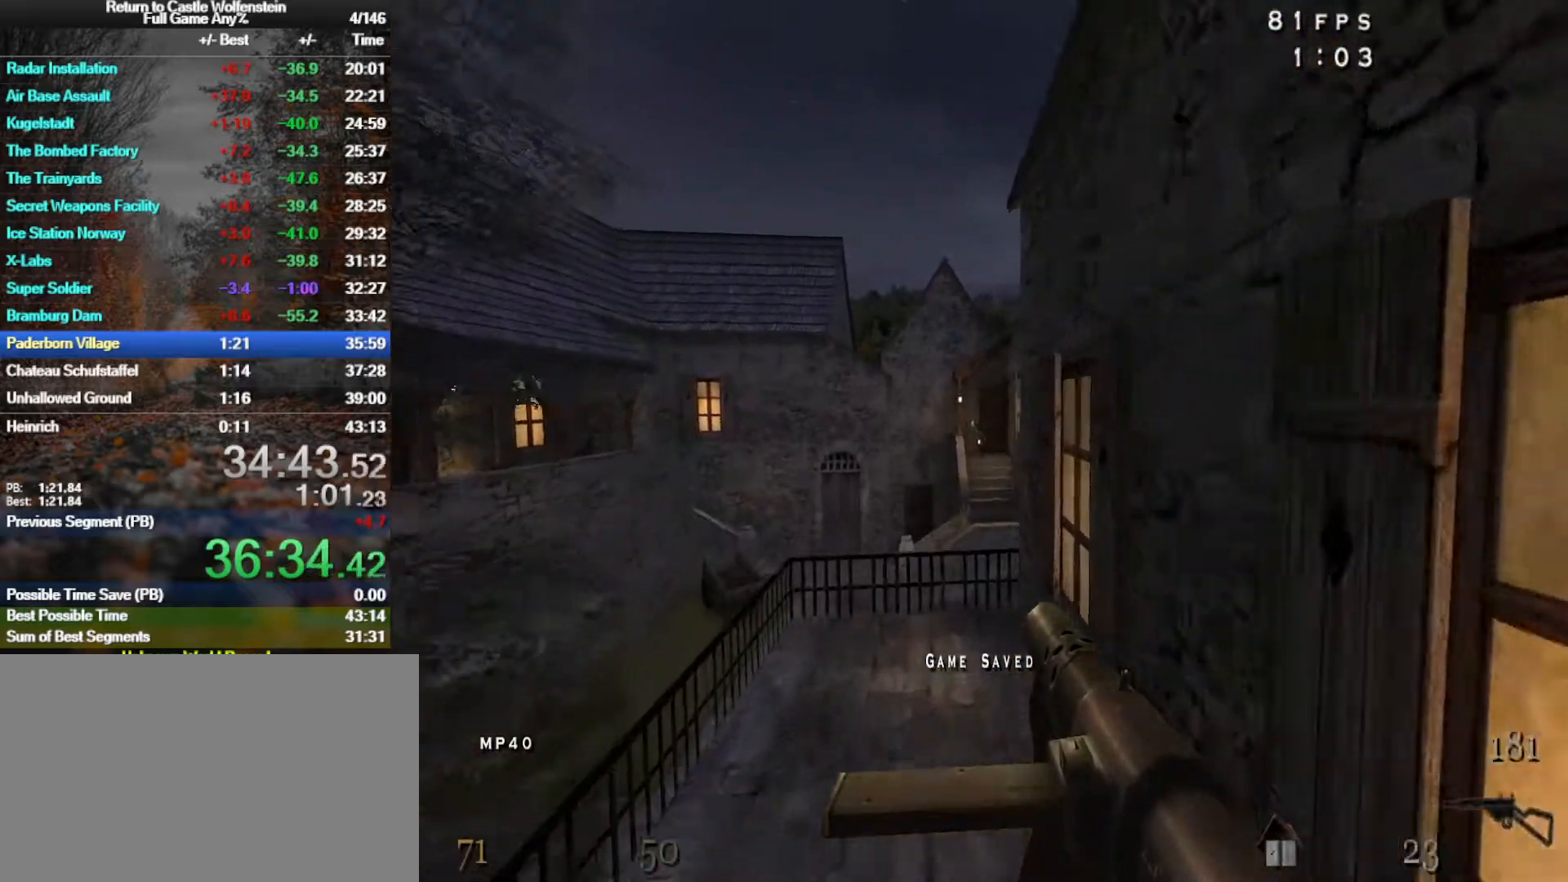
{"keys": ["w"], "mouse": ["left"], "events": [[67, "a", "up"], [67, "d", "down"], [150, "mouse_left", "down"], [250, "mouse_left", "up"], [433, "d", "up"], [433, "mouse_left", "down"]]}
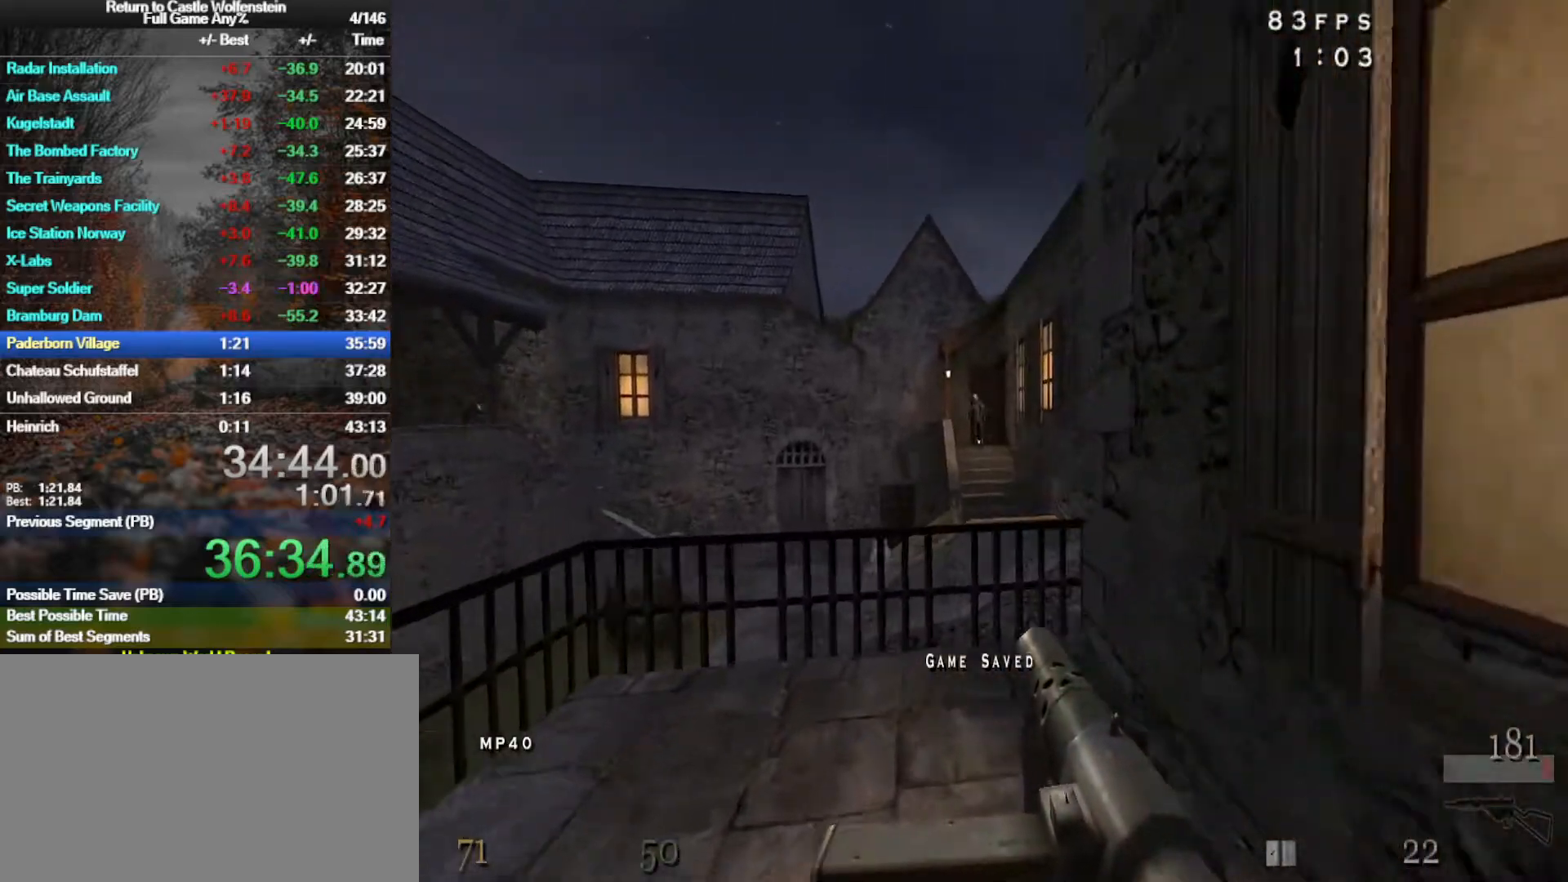
{"keys": ["d", "space", "w"], "mouse": [], "events": [[33, "mouse_left", "up"], [167, "mouse_left", "down"], [367, "d", "down"], [367, "mouse_left", "up"], [450, "space", "down"]]}
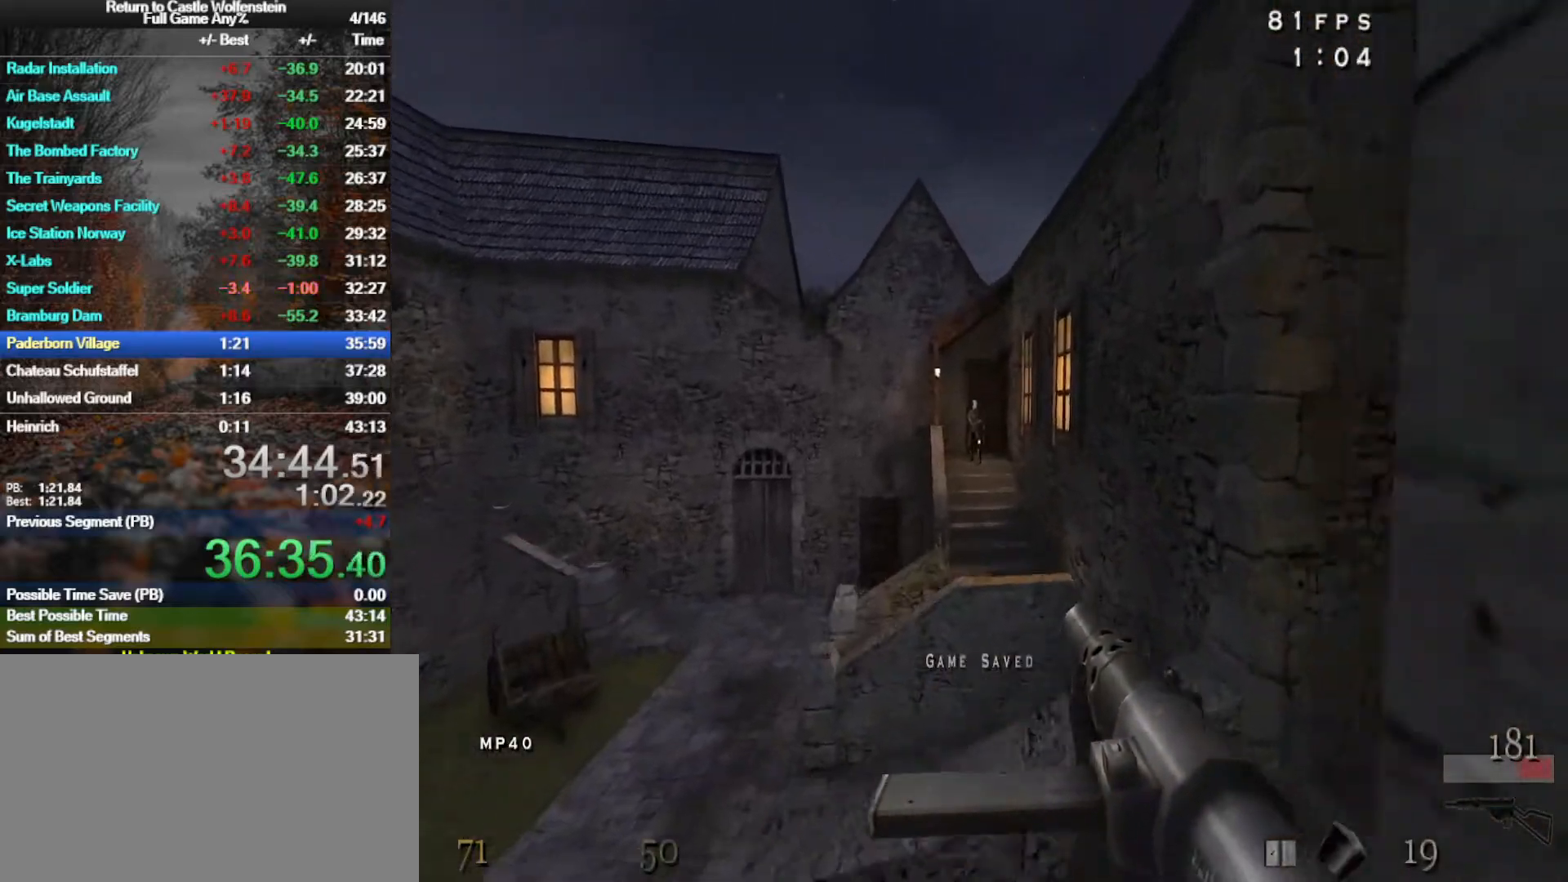
{"keys": ["w"], "mouse": ["left"], "events": [[50, "space", "up"], [133, "mouse_left", "down"], [183, "d", "up"]]}
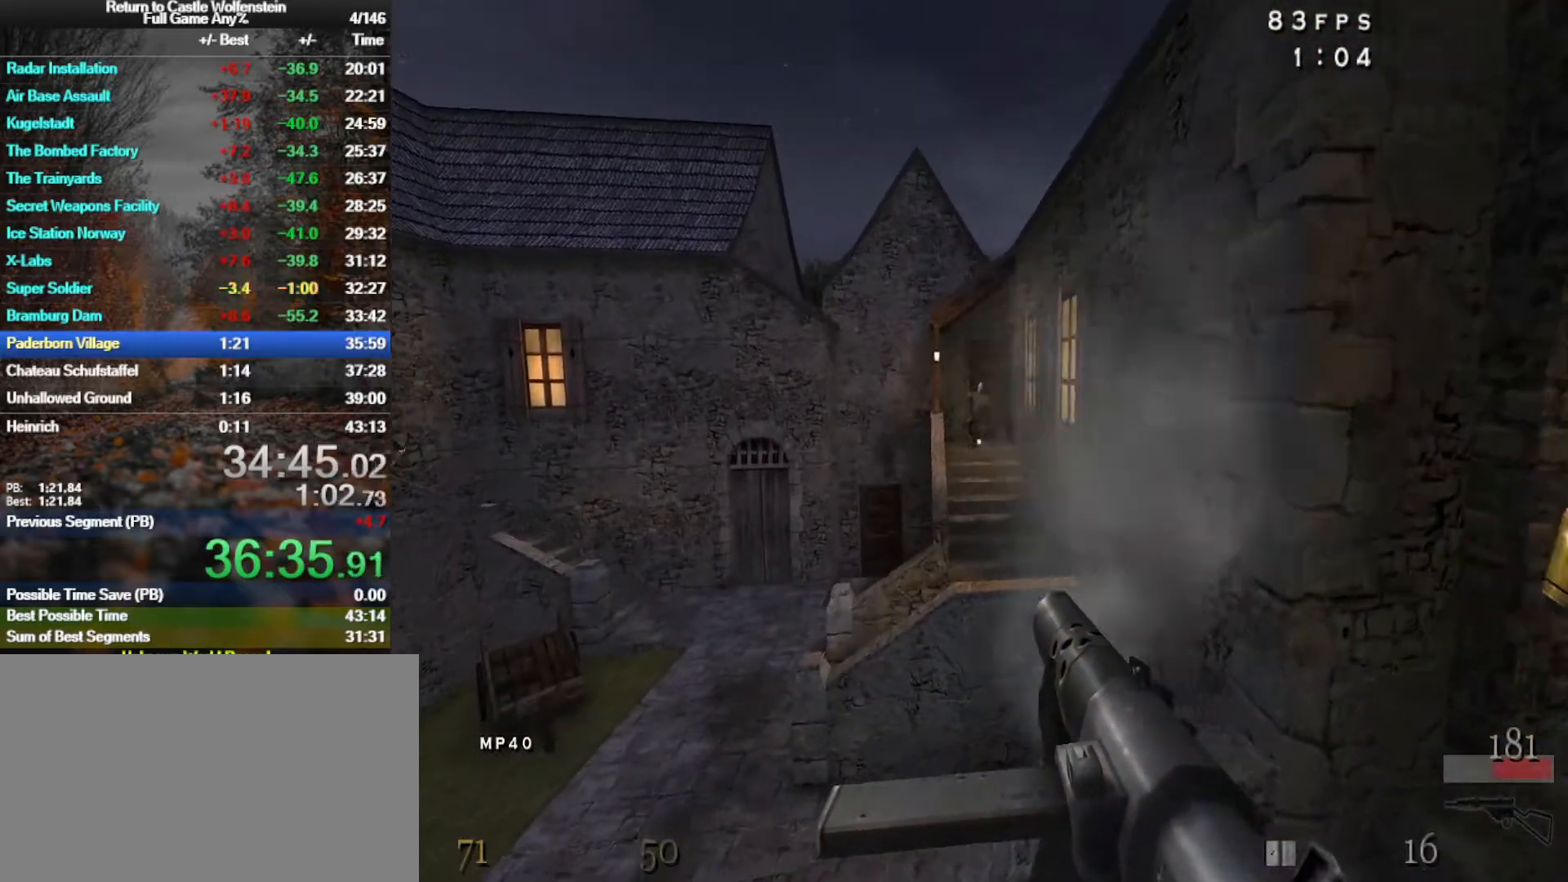
{"keys": ["d"], "mouse": [], "events": [[67, "mouse_left", "up"], [100, "d", "down"], [100, "w", "up"]]}
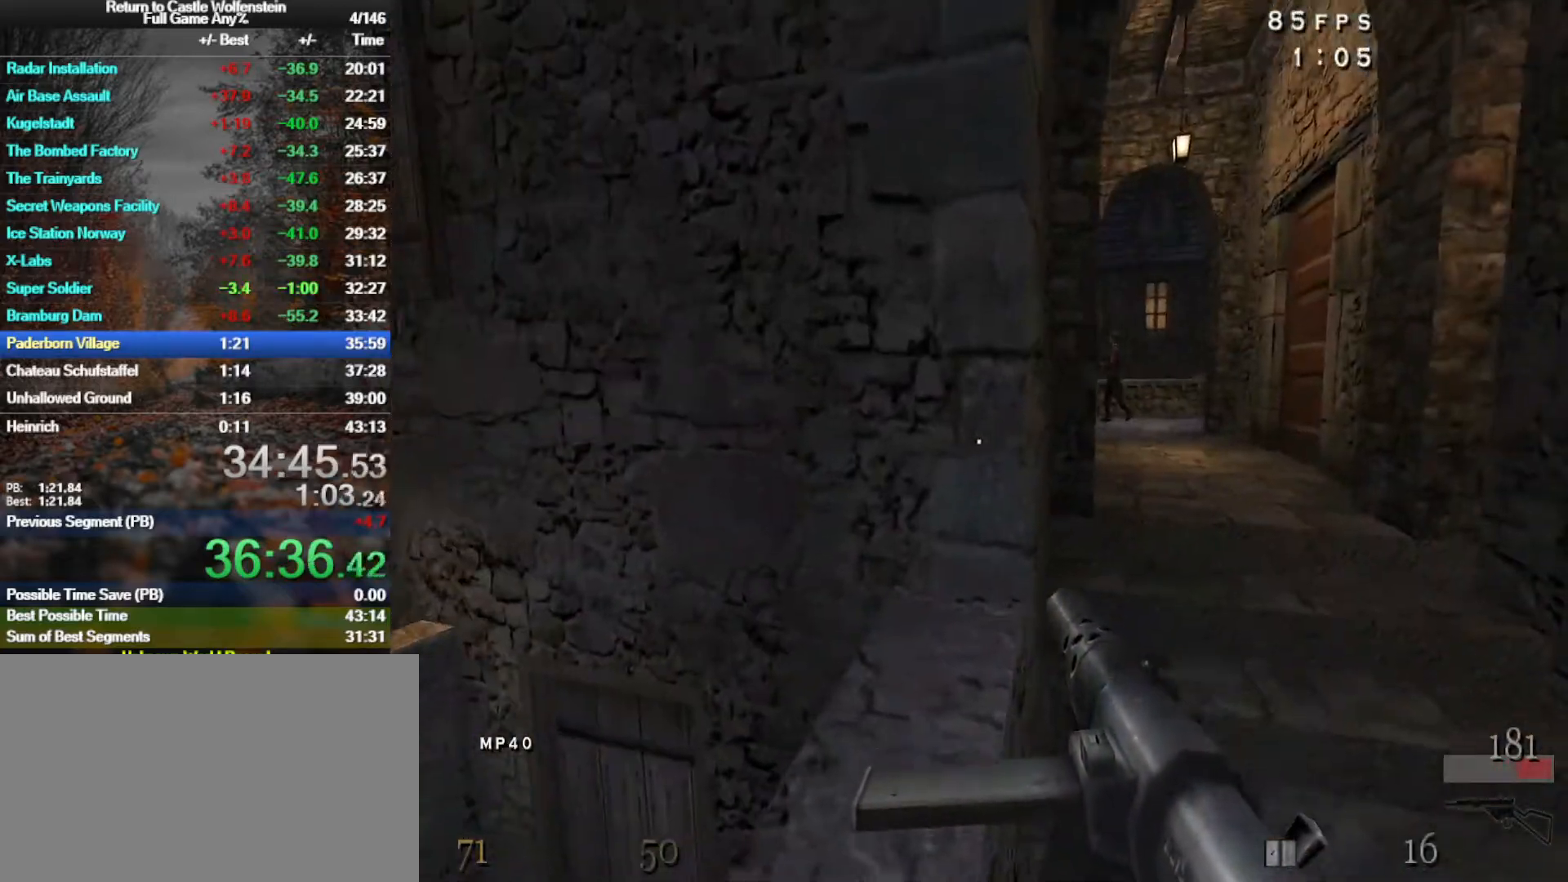
{"keys": ["a", "w"], "mouse": [], "events": [[83, "q", "down"], [117, "w", "down"], [167, "q", "up"], [317, "d", "up"], [367, "a", "down"]]}
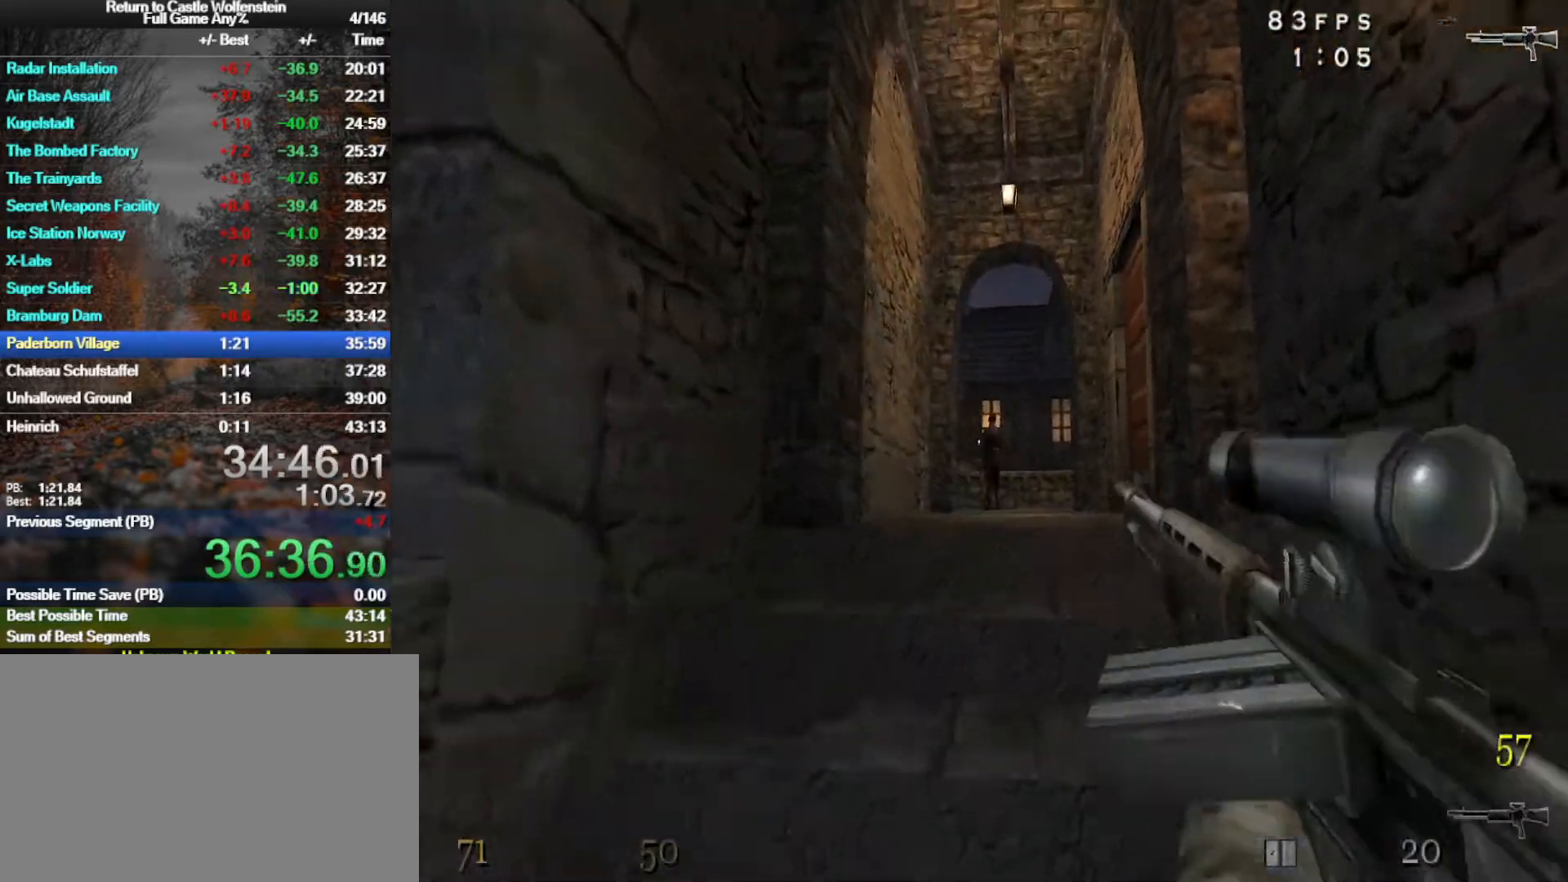
{"keys": ["w"], "mouse": ["left"], "events": [[50, "a", "up"], [233, "mouse_left", "down"]]}
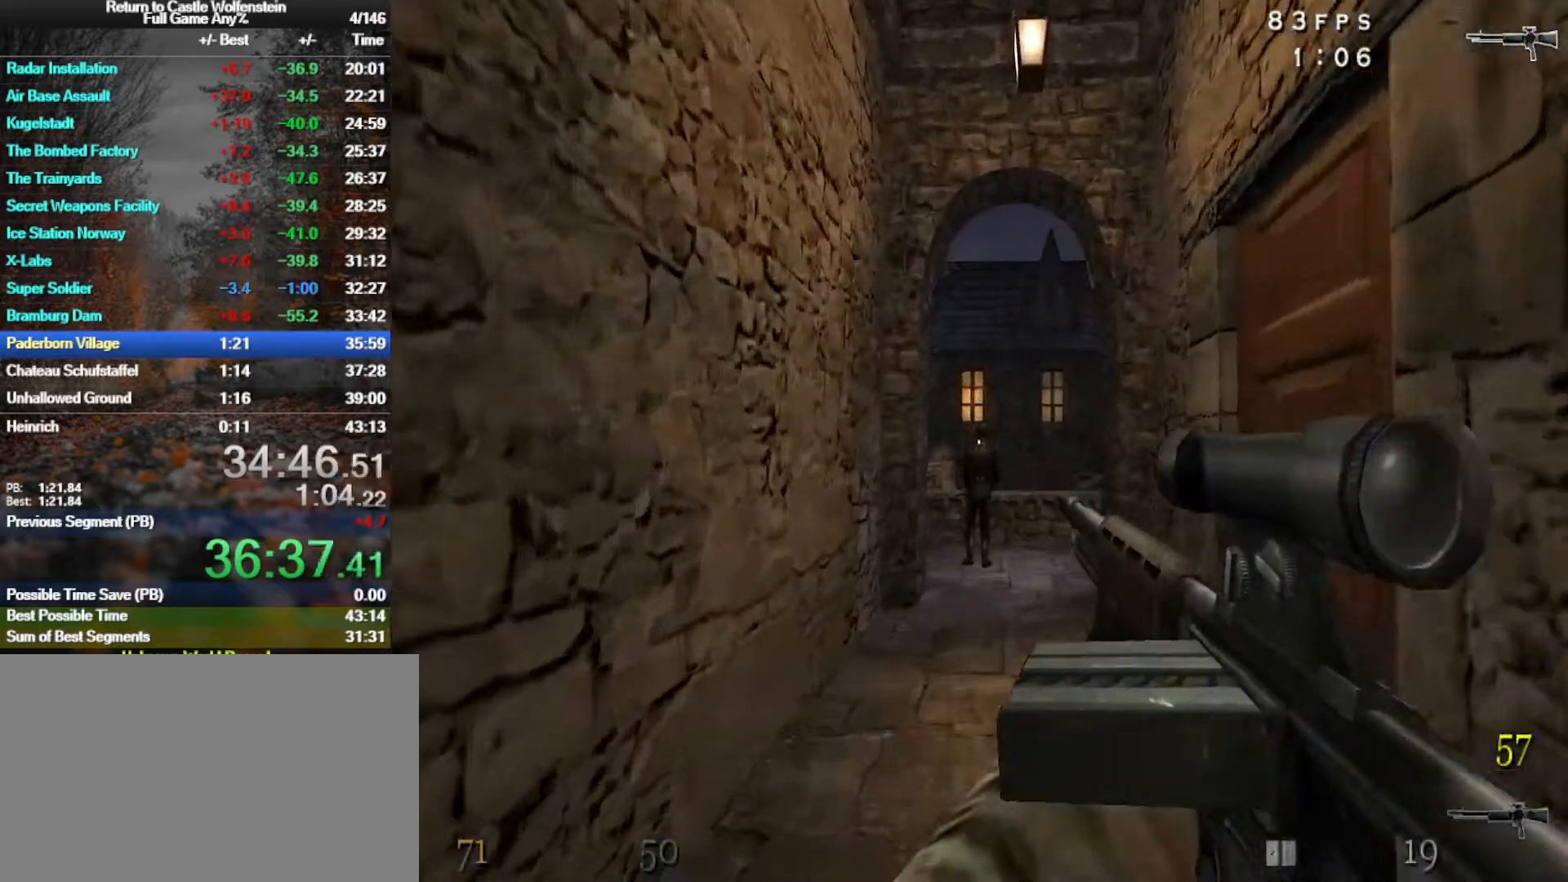
{"keys": ["w"], "mouse": ["left"], "events": []}
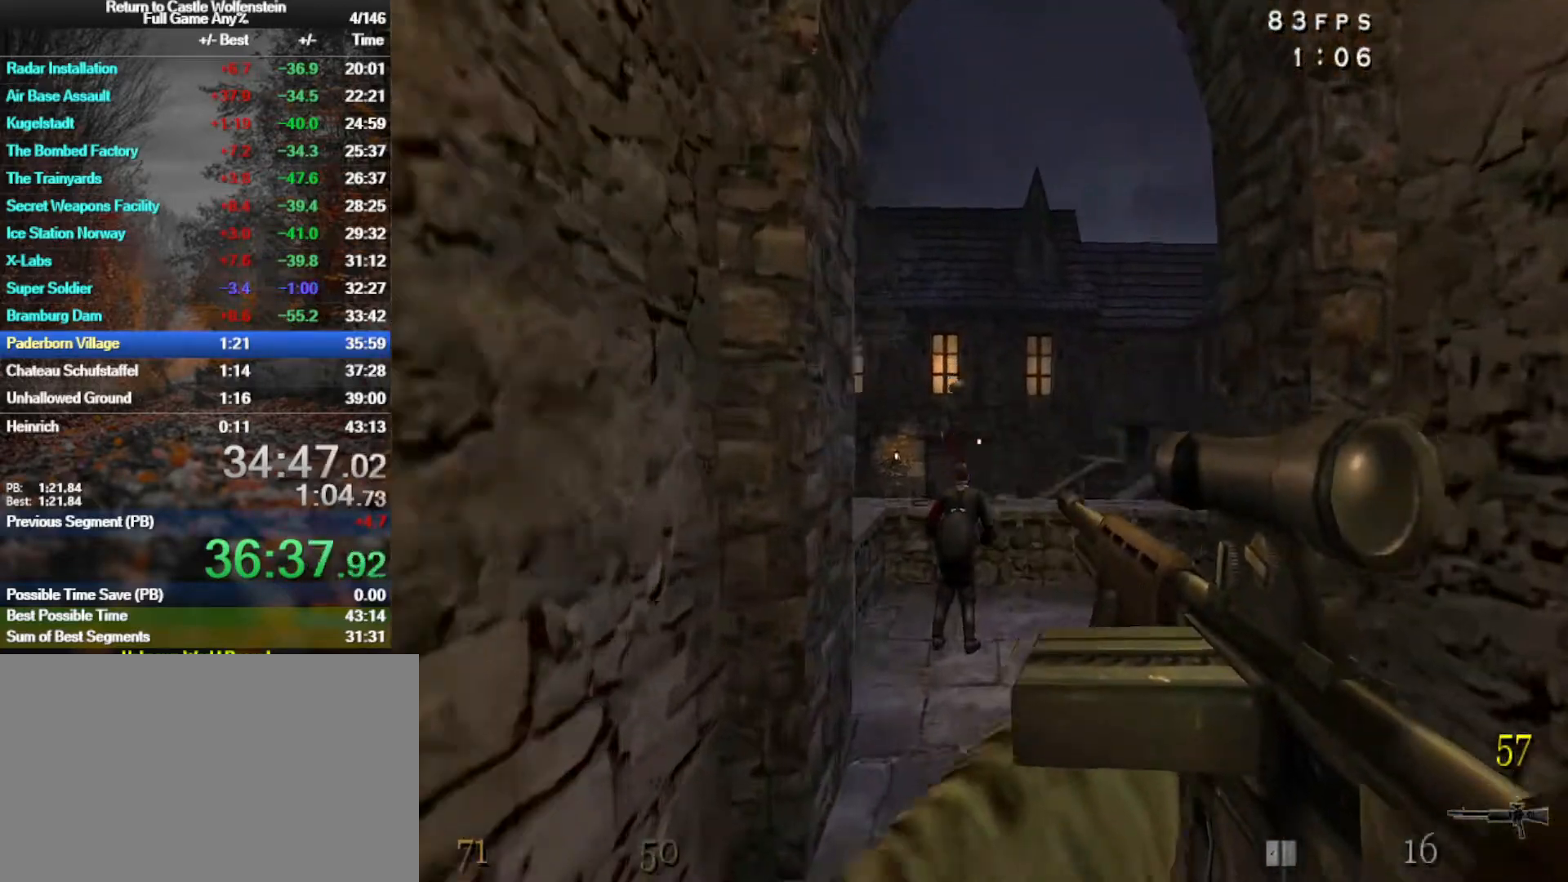
{"keys": ["a", "space", "w"], "mouse": [], "events": [[33, "mouse_left", "up"], [217, "a", "down"], [217, "shift", "down"], [350, "space", "down"], [450, "shift", "up"]]}
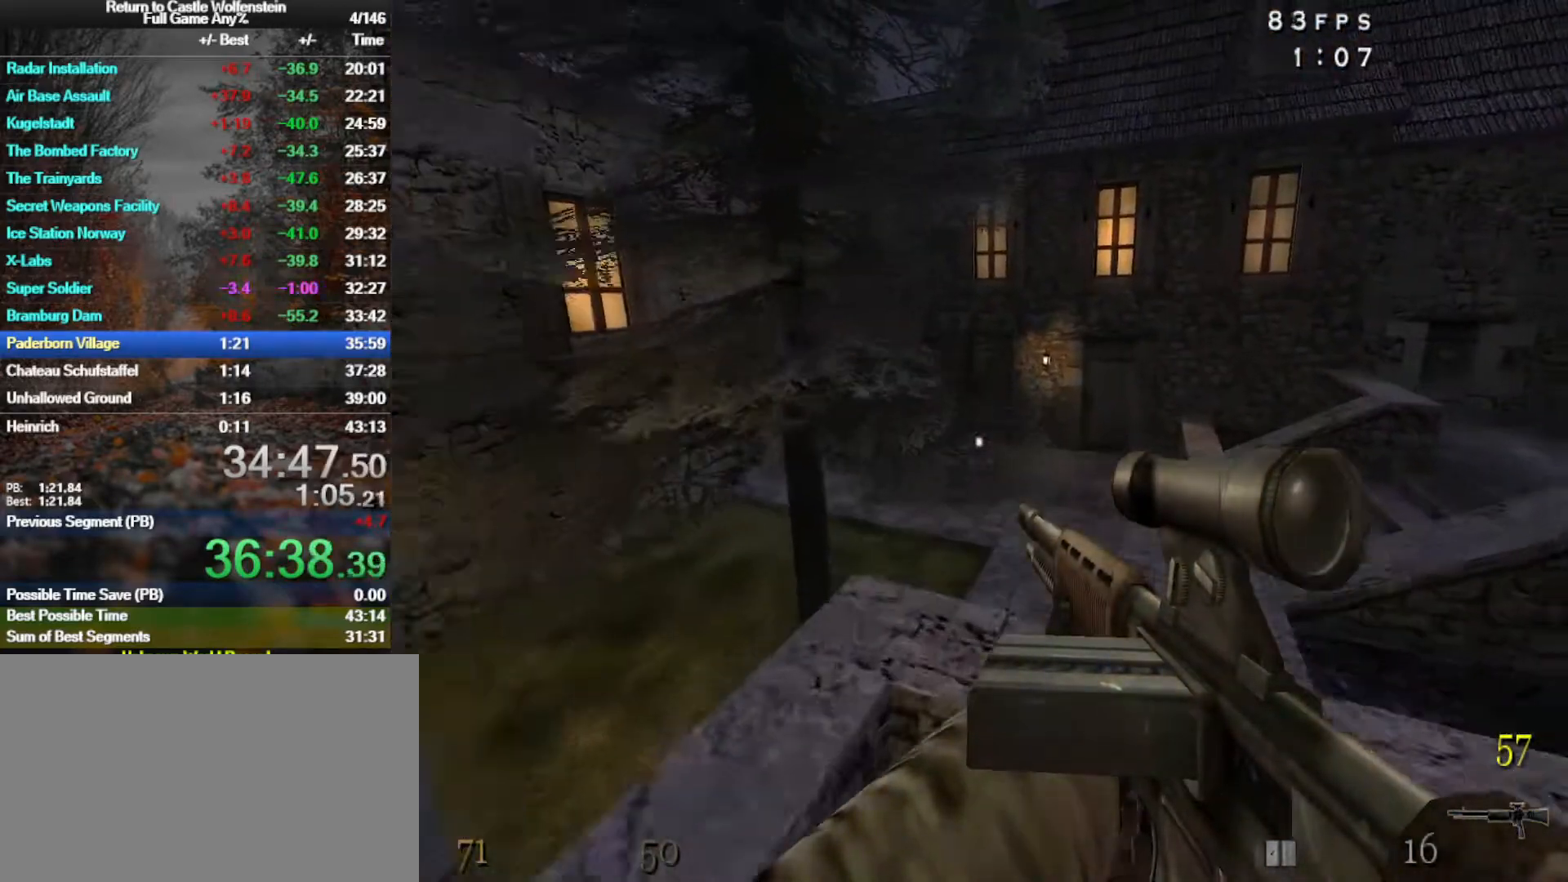
{"keys": ["a", "shift", "w"], "mouse": [], "events": [[50, "space", "up"], [417, "shift", "down"]]}
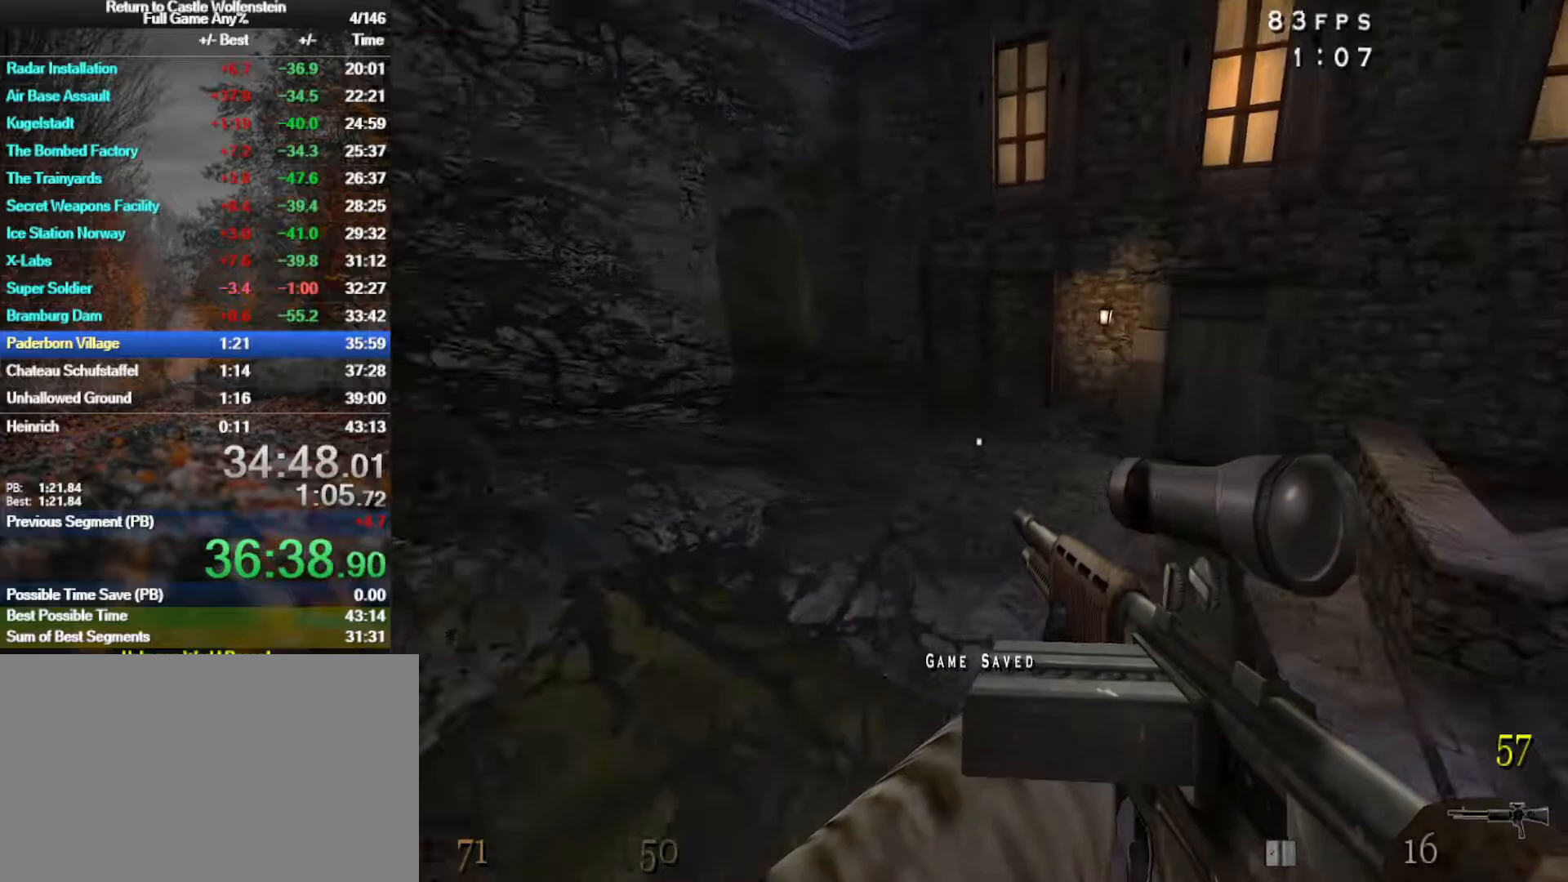
{"keys": ["a", "space", "w"], "mouse": [], "events": [[383, "space", "down"], [433, "shift", "up"]]}
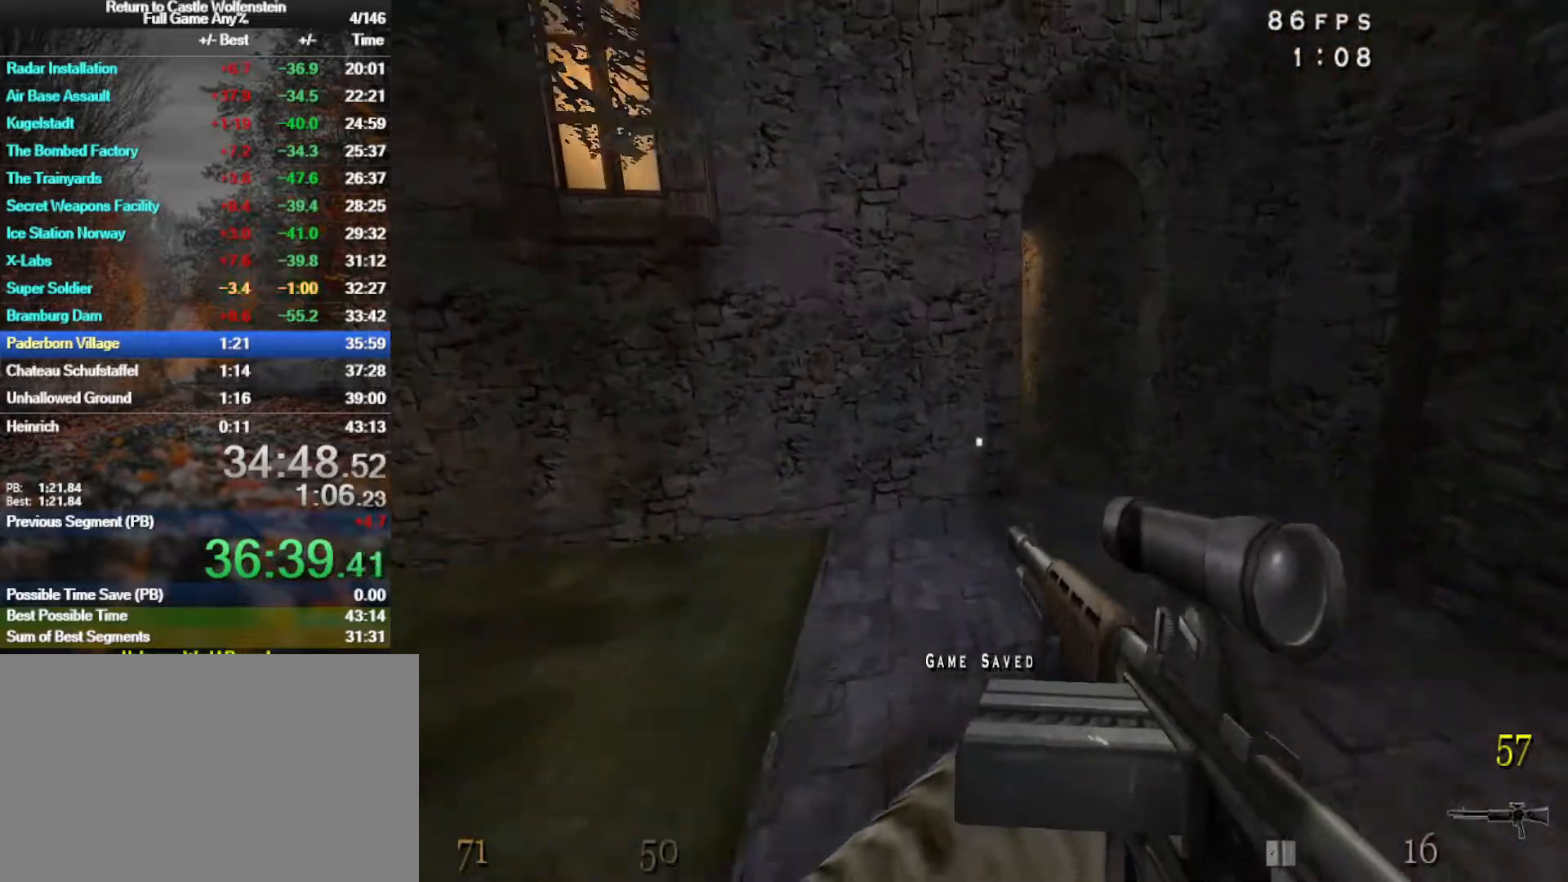
{"keys": ["a", "shift", "w"], "mouse": [], "events": [[33, "space", "up"], [117, "a", "up"], [117, "d", "down"], [117, "w", "up"], [367, "w", "down"], [450, "a", "down"], [450, "d", "up"], [500, "shift", "down"]]}
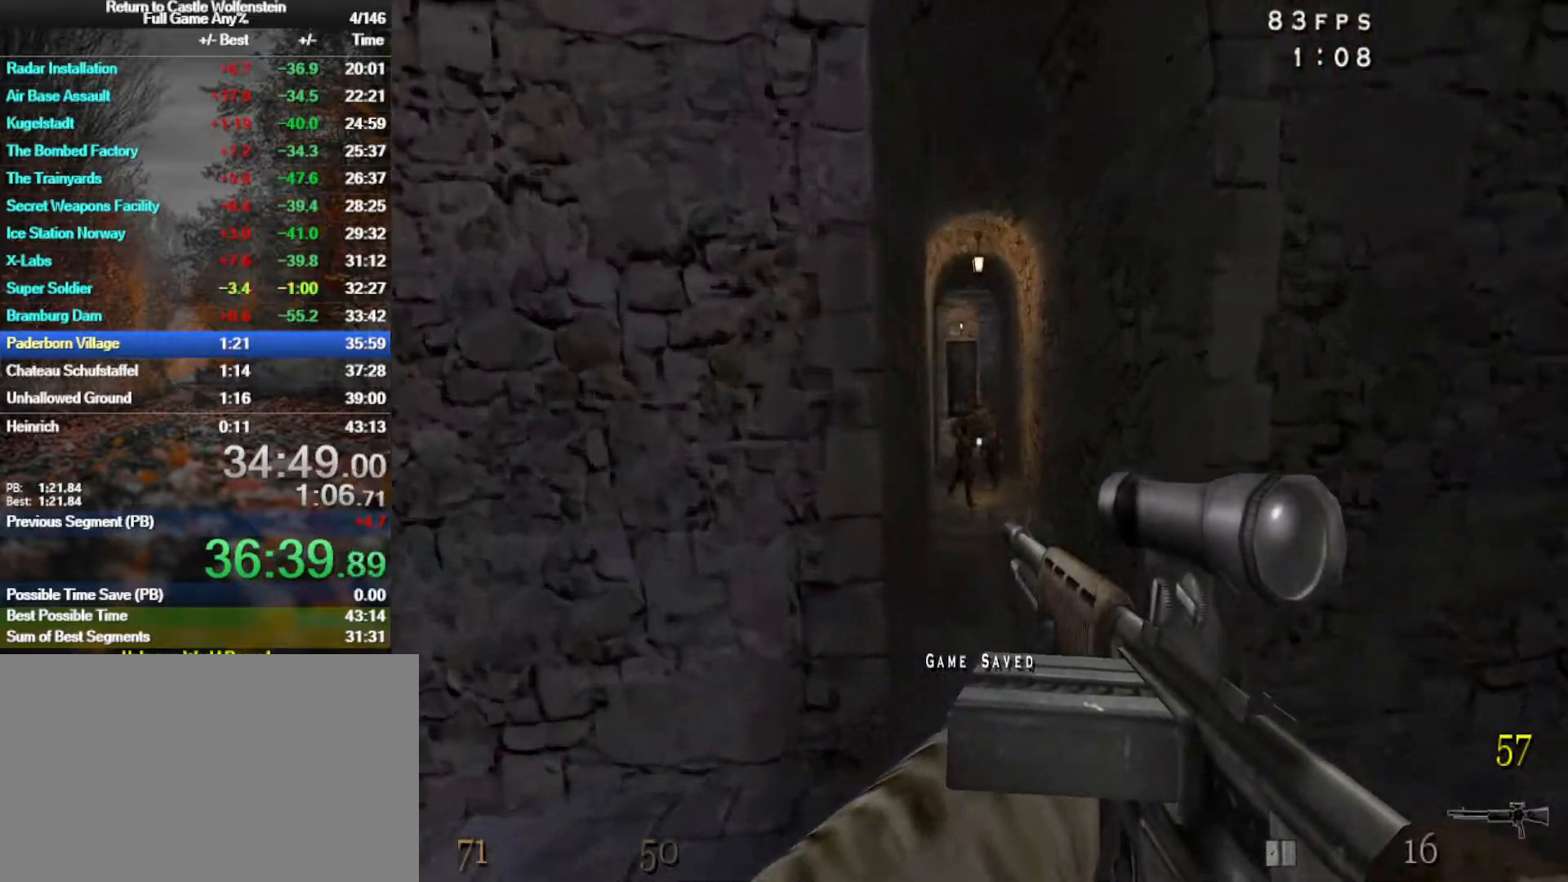
{"keys": ["a", "shift", "w"], "mouse": ["left"], "events": [[50, "space", "down"], [100, "mouse_left", "down"], [233, "space", "up"]]}
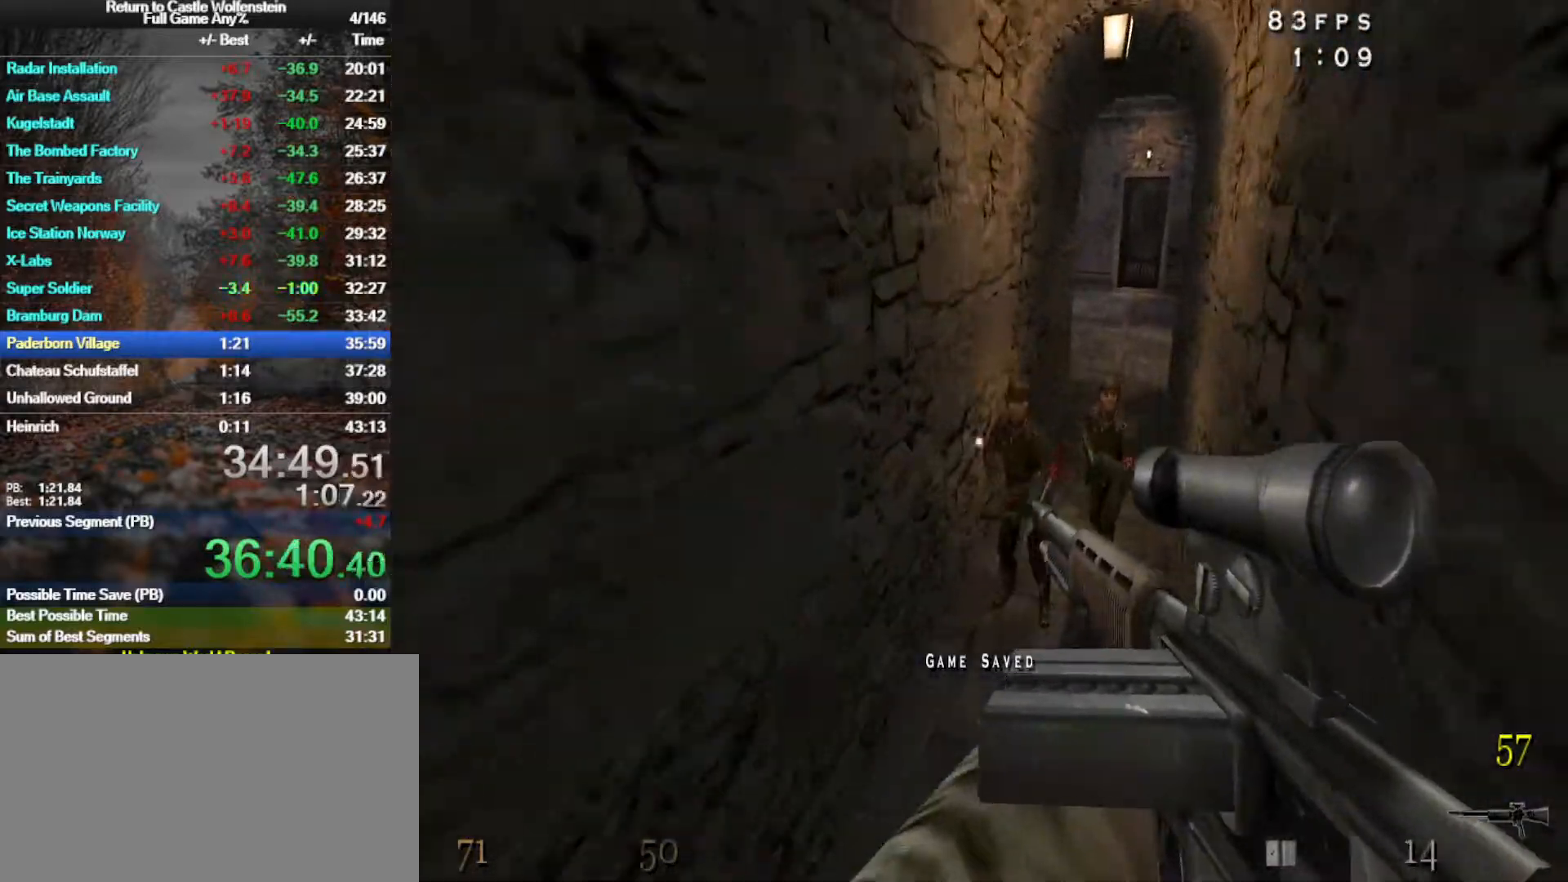
{"keys": ["d", "shift", "w"], "mouse": ["left"], "events": [[17, "d", "down"], [67, "a", "up"], [300, "space", "down"], [483, "space", "up"]]}
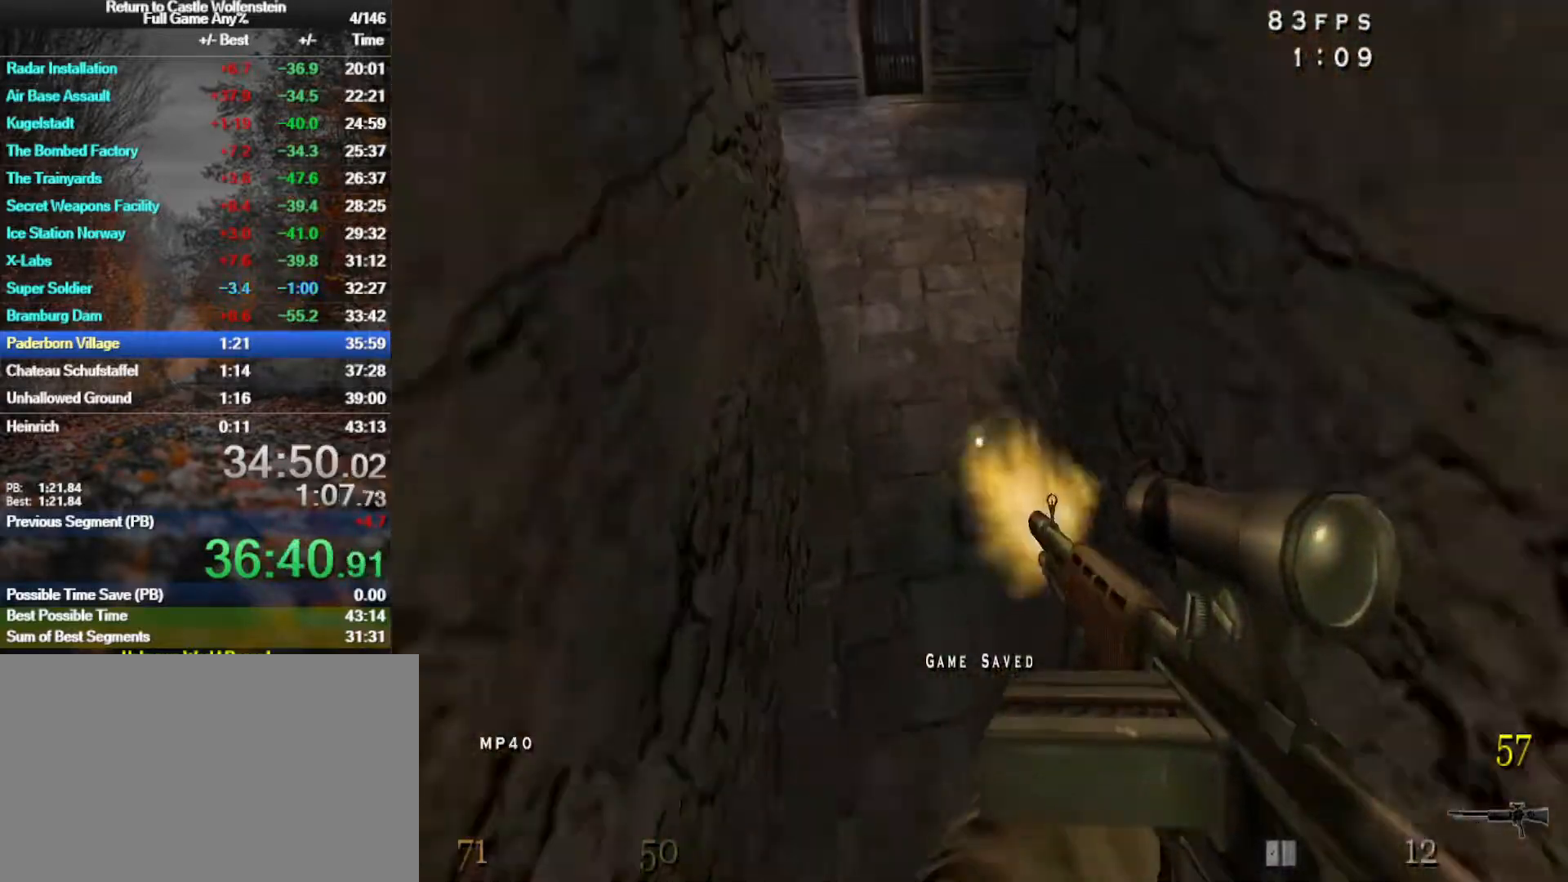
{"keys": ["d", "shift", "space", "w"], "mouse": [], "events": [[83, "shift", "up"], [117, "d", "up"], [167, "mouse_left", "up"], [267, "shift", "down"], [317, "d", "down"], [367, "space", "down"]]}
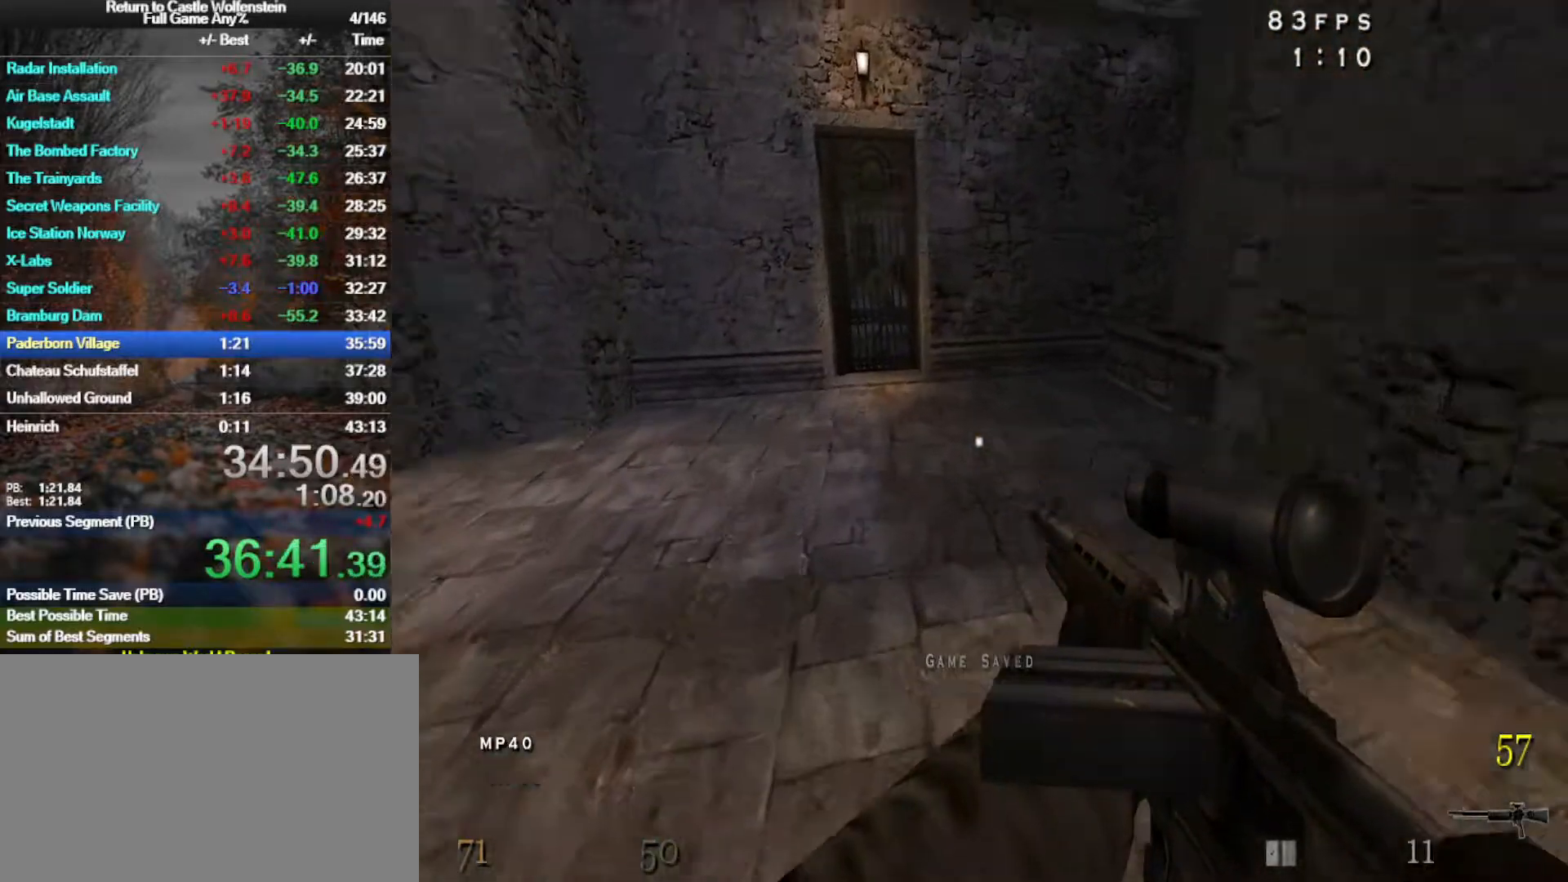
{"keys": ["a", "w"], "mouse": [], "events": [[100, "a", "down"], [100, "space", "up"], [183, "d", "up"], [183, "shift", "up"]]}
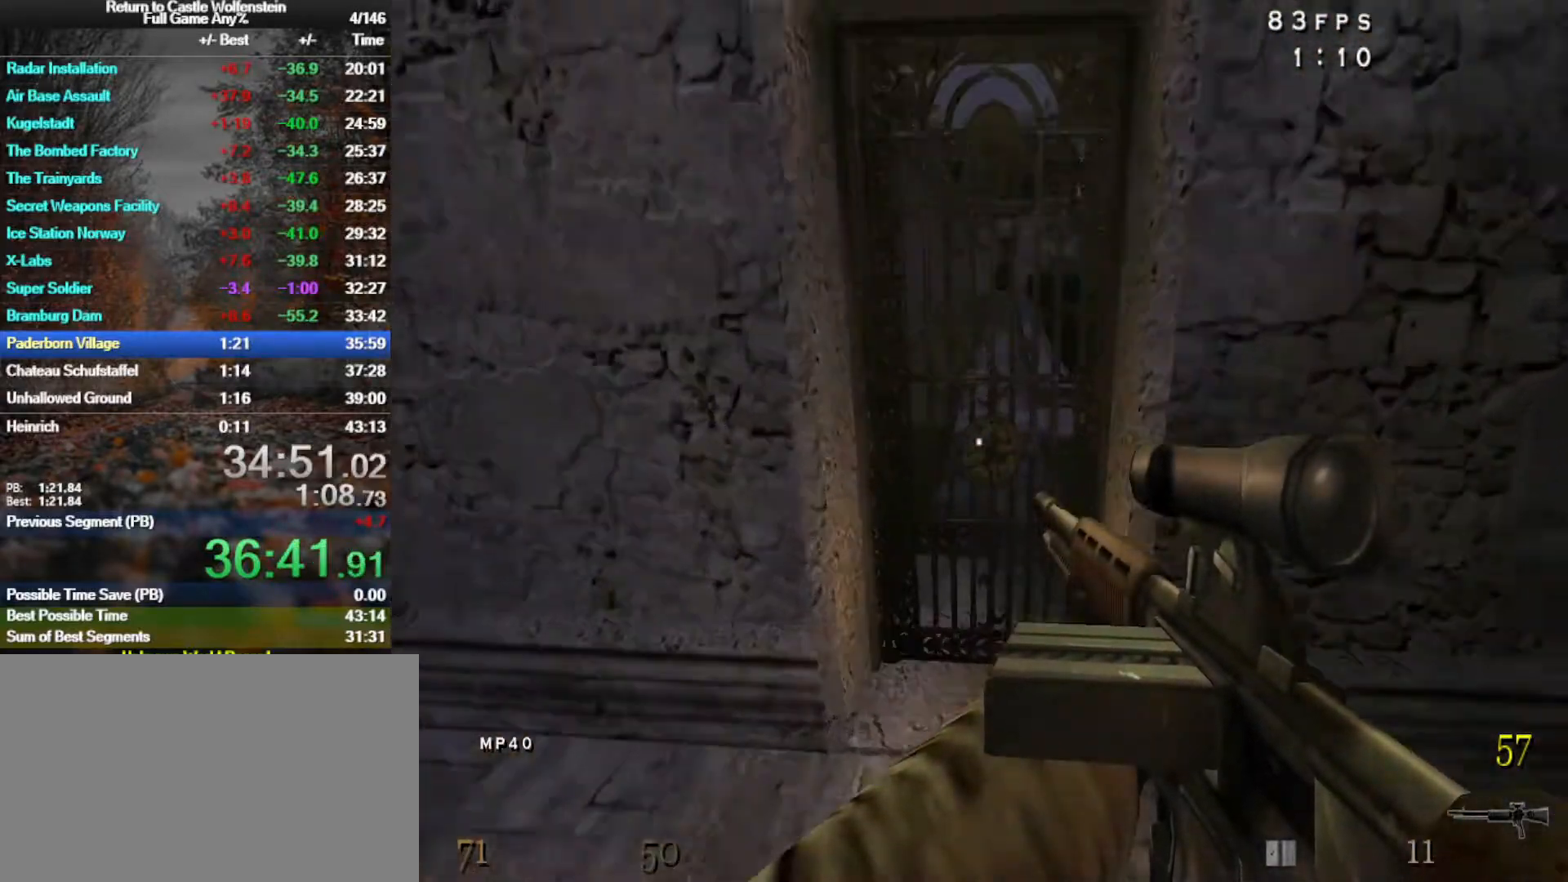
{"keys": ["a", "w"], "mouse": [], "events": [[200, "x", "down"], [300, "x", "up"]]}
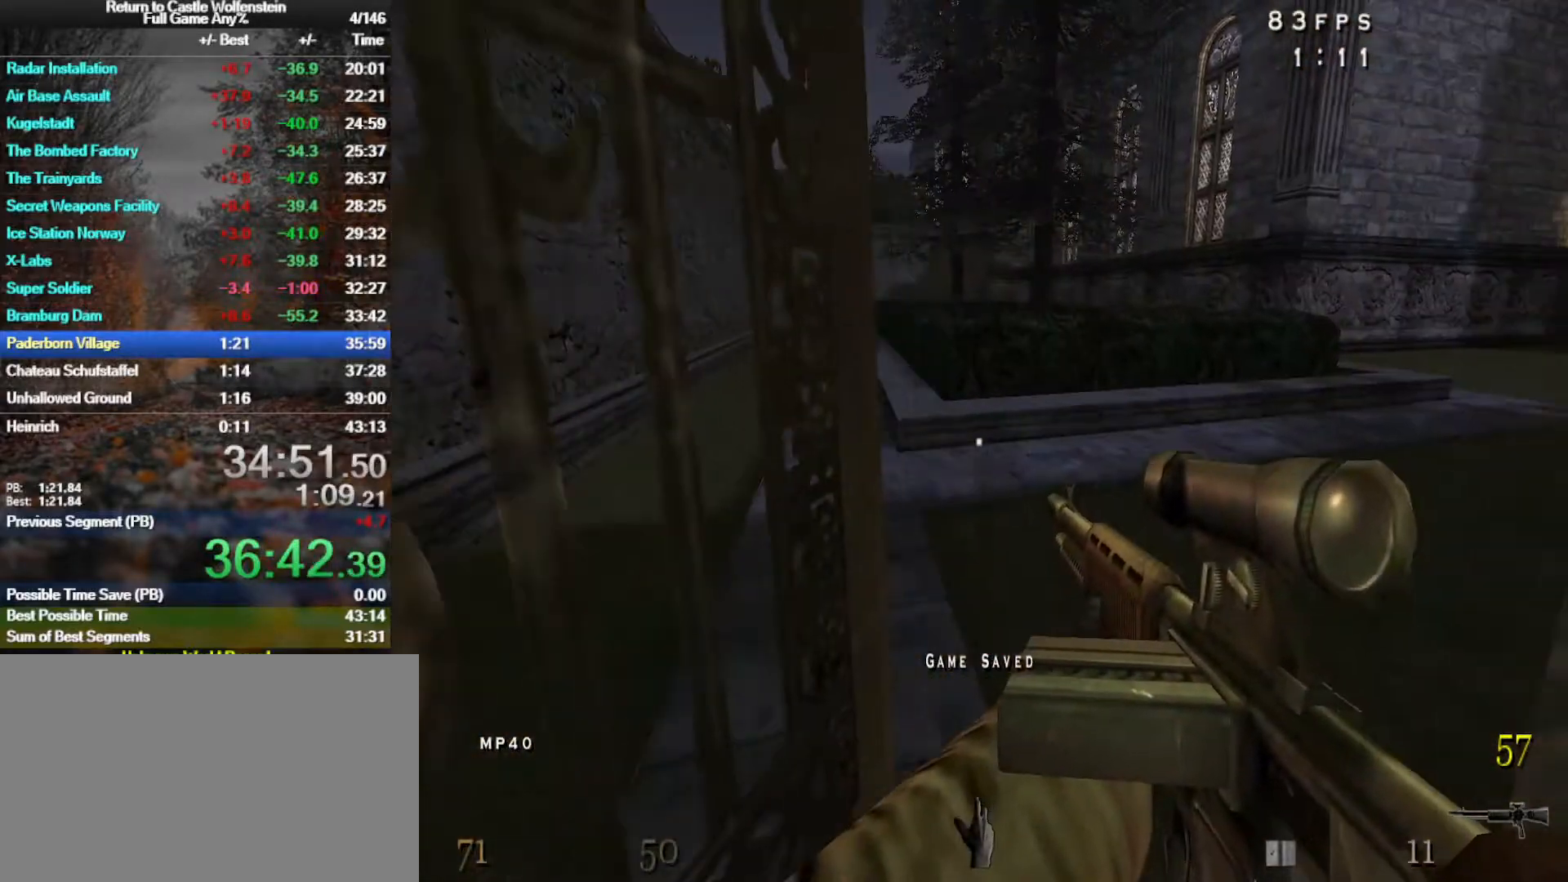
{"keys": ["d", "shift", "space", "w"], "mouse": [], "events": [[217, "a", "up"], [267, "d", "down"], [367, "shift", "down"], [450, "space", "down"]]}
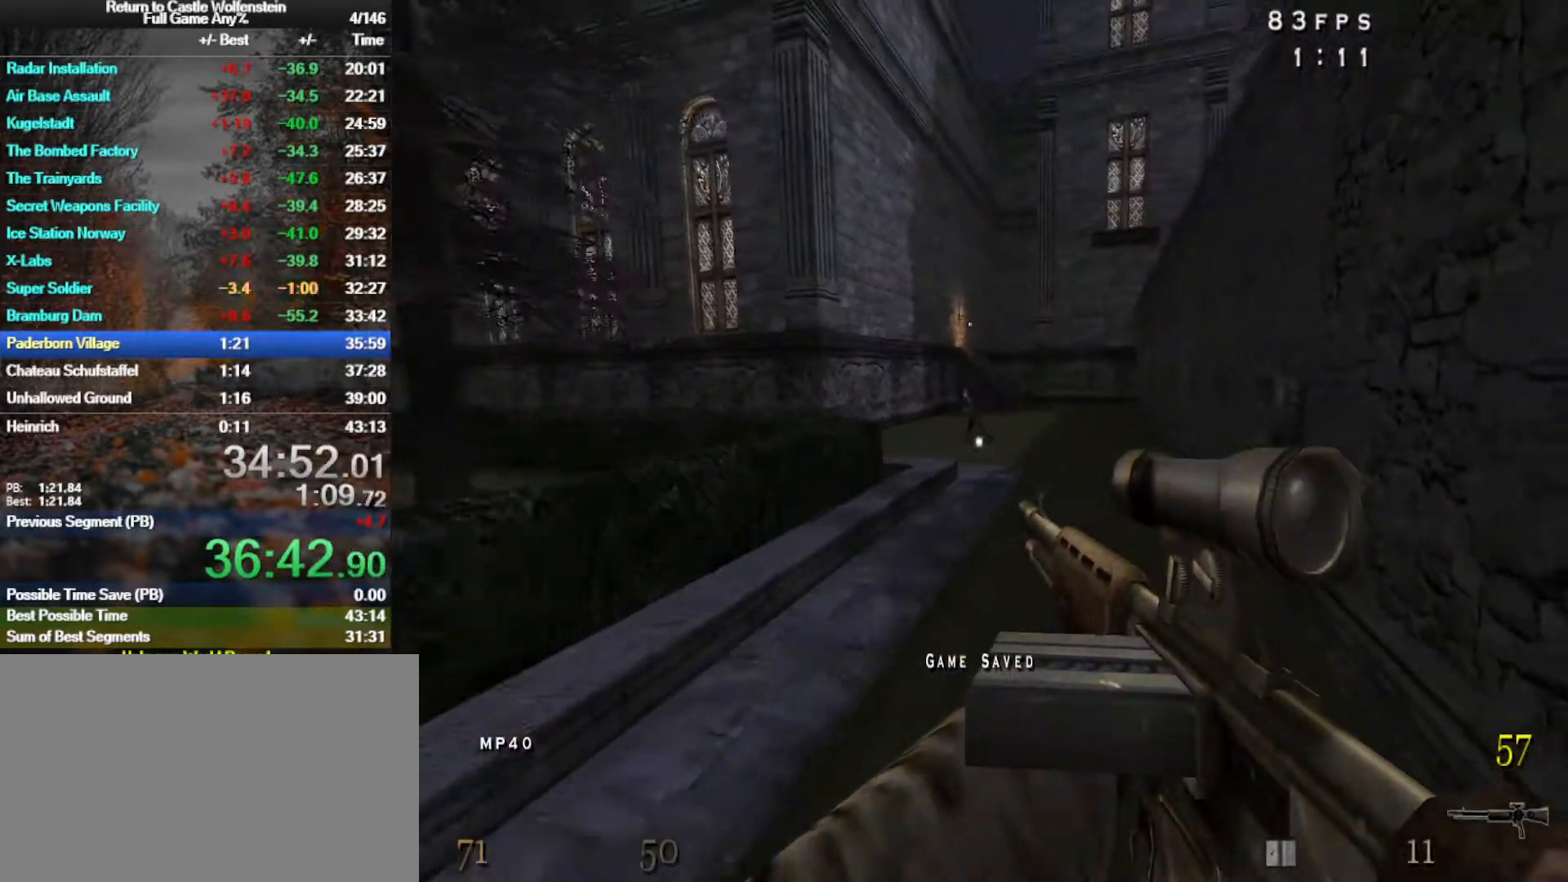
{"keys": ["d", "shift", "w"], "mouse": ["left"], "events": [[50, "mouse_left", "down"], [100, "space", "up"]]}
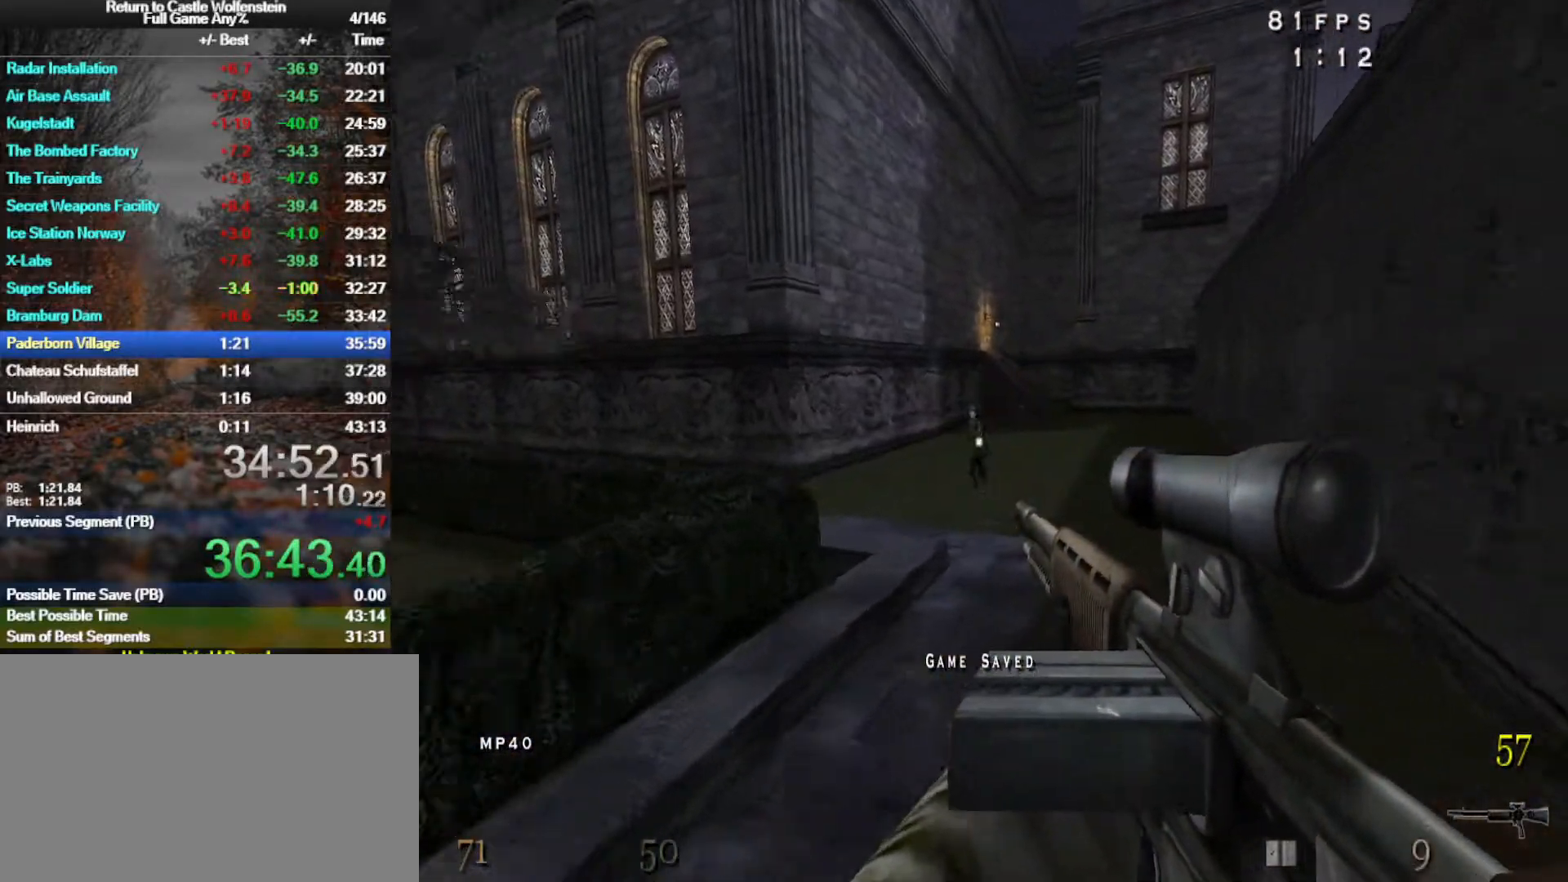
{"keys": ["a", "r", "shift", "w"], "mouse": ["left"], "events": [[117, "a", "down"], [117, "space", "down"], [150, "d", "up"], [350, "space", "up"], [483, "r", "down"]]}
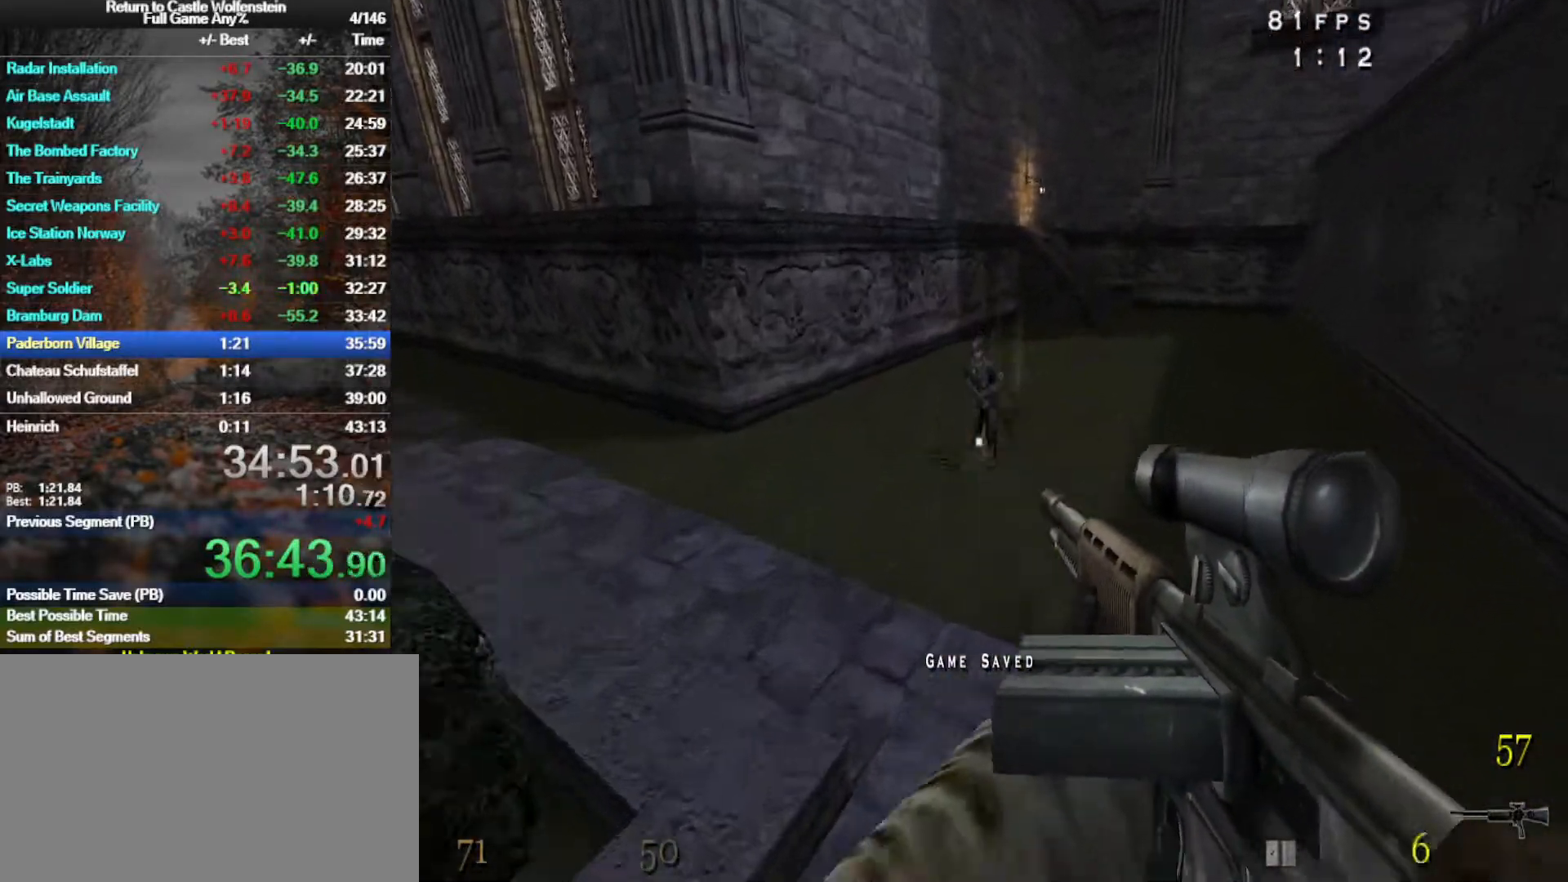
{"keys": ["d", "shift", "w"], "mouse": [], "events": [[33, "a", "up"], [33, "mouse_left", "up"], [83, "r", "up"], [133, "d", "down"], [267, "space", "down"], [500, "space", "up"]]}
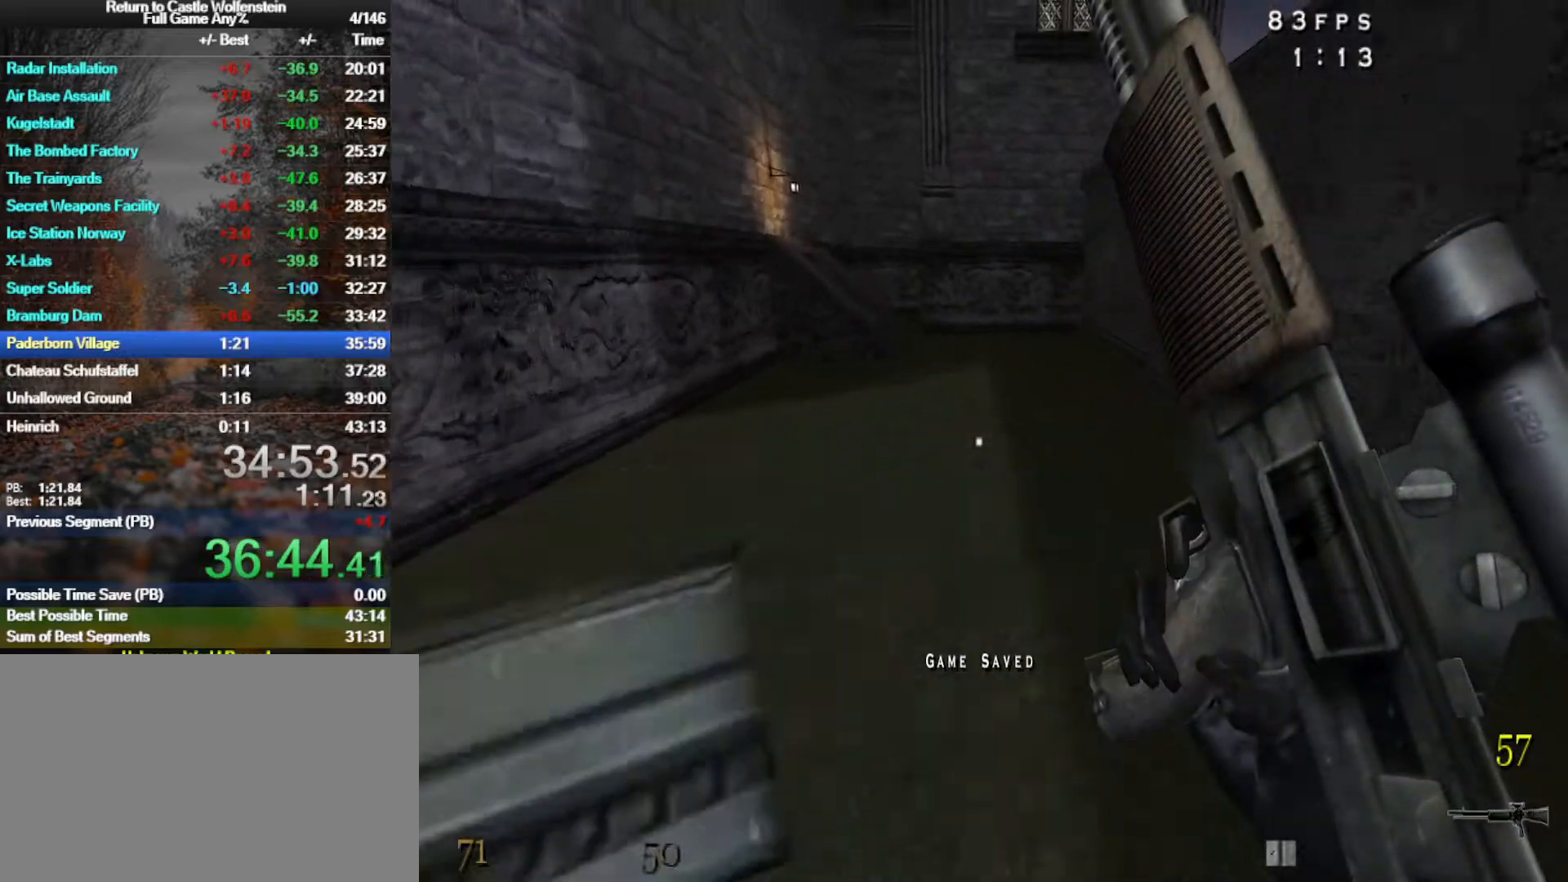
{"keys": ["d", "shift", "w"], "mouse": [], "events": []}
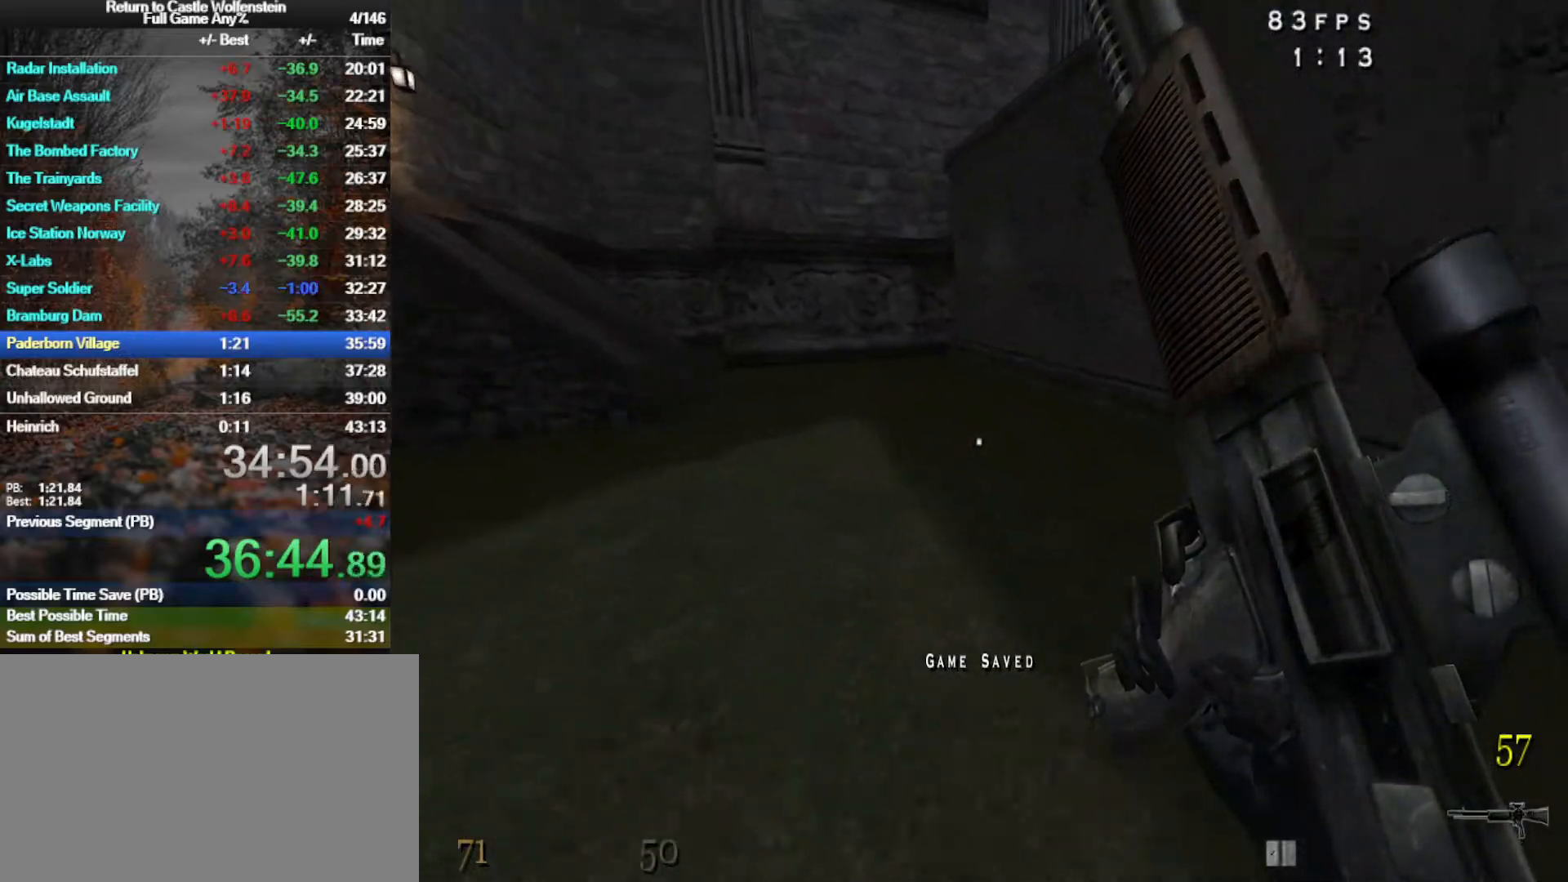
{"keys": ["a", "w"], "mouse": [], "events": [[17, "space", "down"], [167, "mouse_right", "down"], [200, "a", "down"], [200, "space", "up"], [250, "mouse_right", "up"], [250, "shift", "up"], [300, "d", "up"]]}